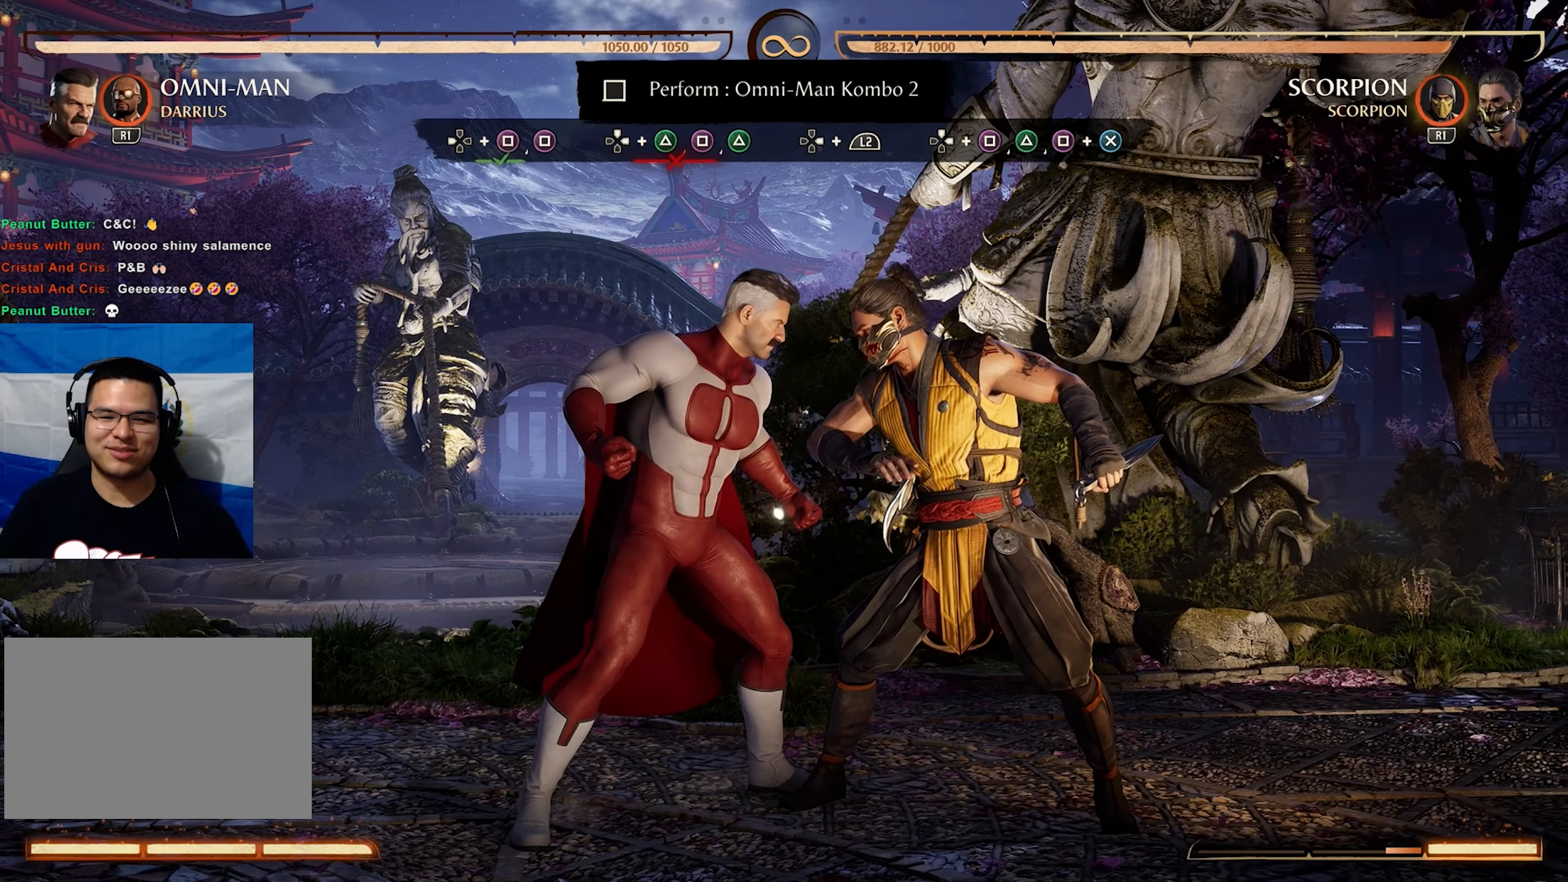
Gameplay with a controller (PlayStation layout); each line is a JSON object with the inputs held at the frame after it. "events" lists button and stick changes between this image and that frame as [ms after this image, input, new state], when the widget could be followed in between. Not read: L3 R3 left_stick right_stick.
{"buttons": [], "events": []}
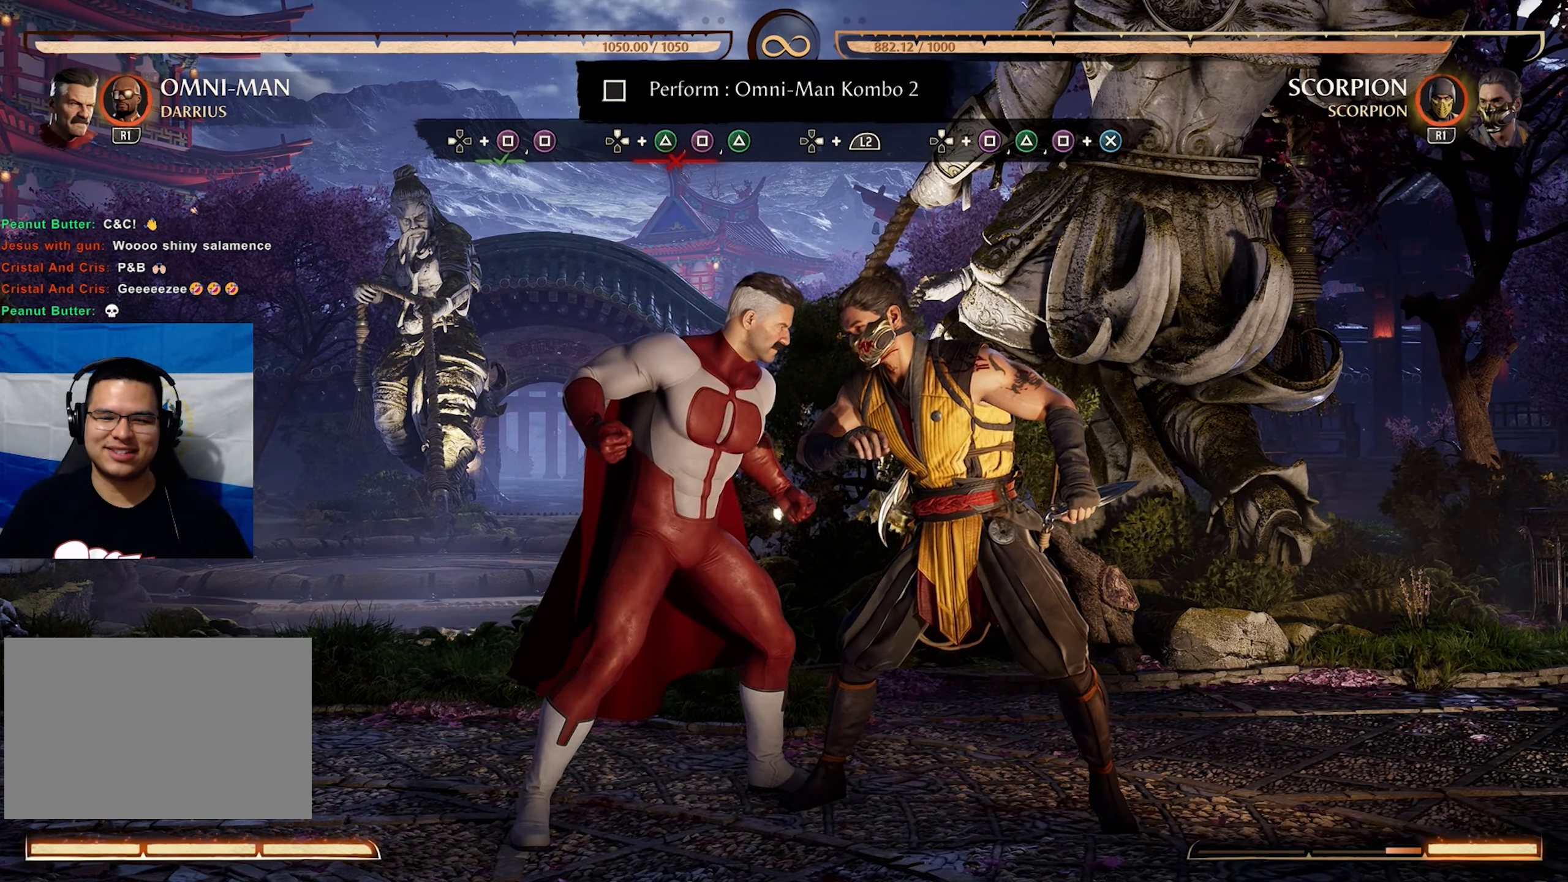
{"buttons": ["SQUARE", "DPAD_LEFT"], "events": [[467, "DPAD_LEFT", "down"], [484, "SQUARE", "down"]]}
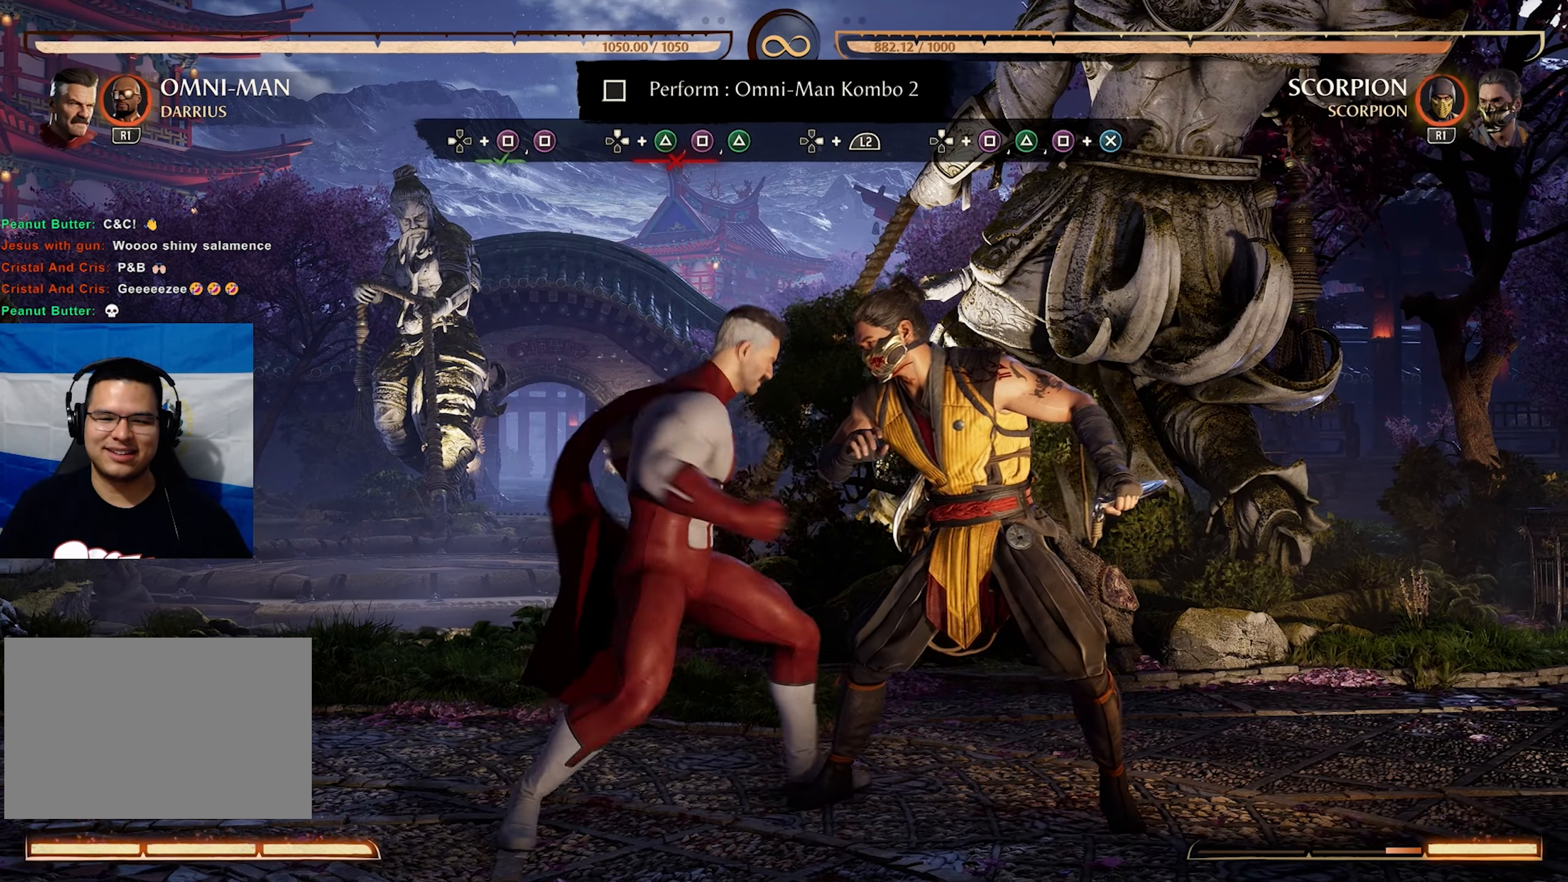
{"buttons": [], "events": [[100, "DPAD_LEFT", "up"], [284, "SQUARE", "up"]]}
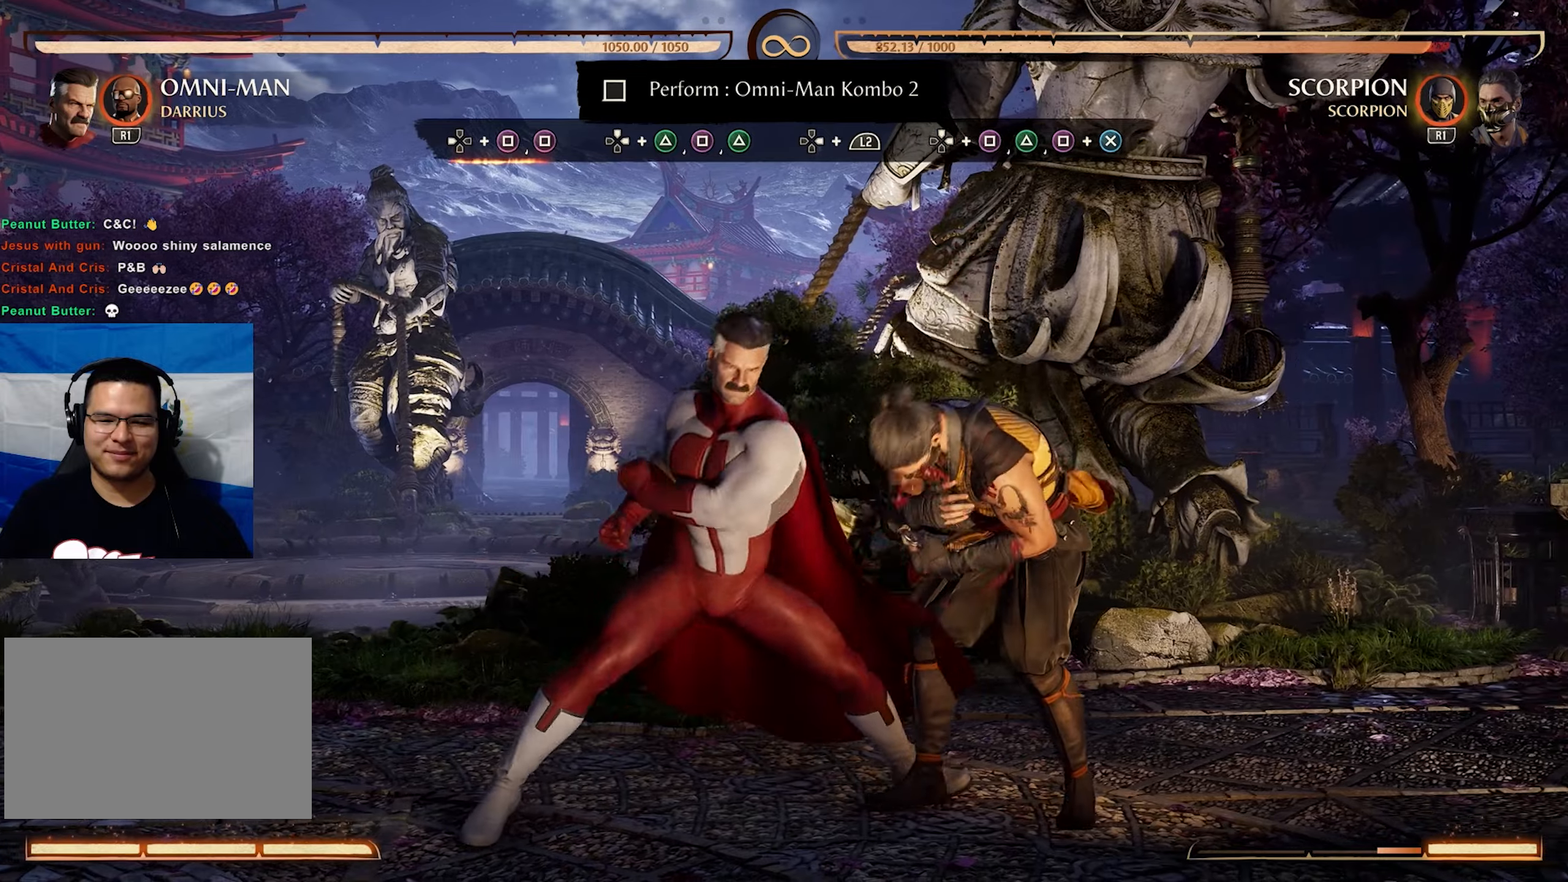
{"buttons": ["TRIANGLE", "DPAD_UP", "DPAD_RIGHT"], "events": [[383, "DPAD_RIGHT", "down"], [383, "DPAD_UP", "down"], [483, "TRIANGLE", "down"]]}
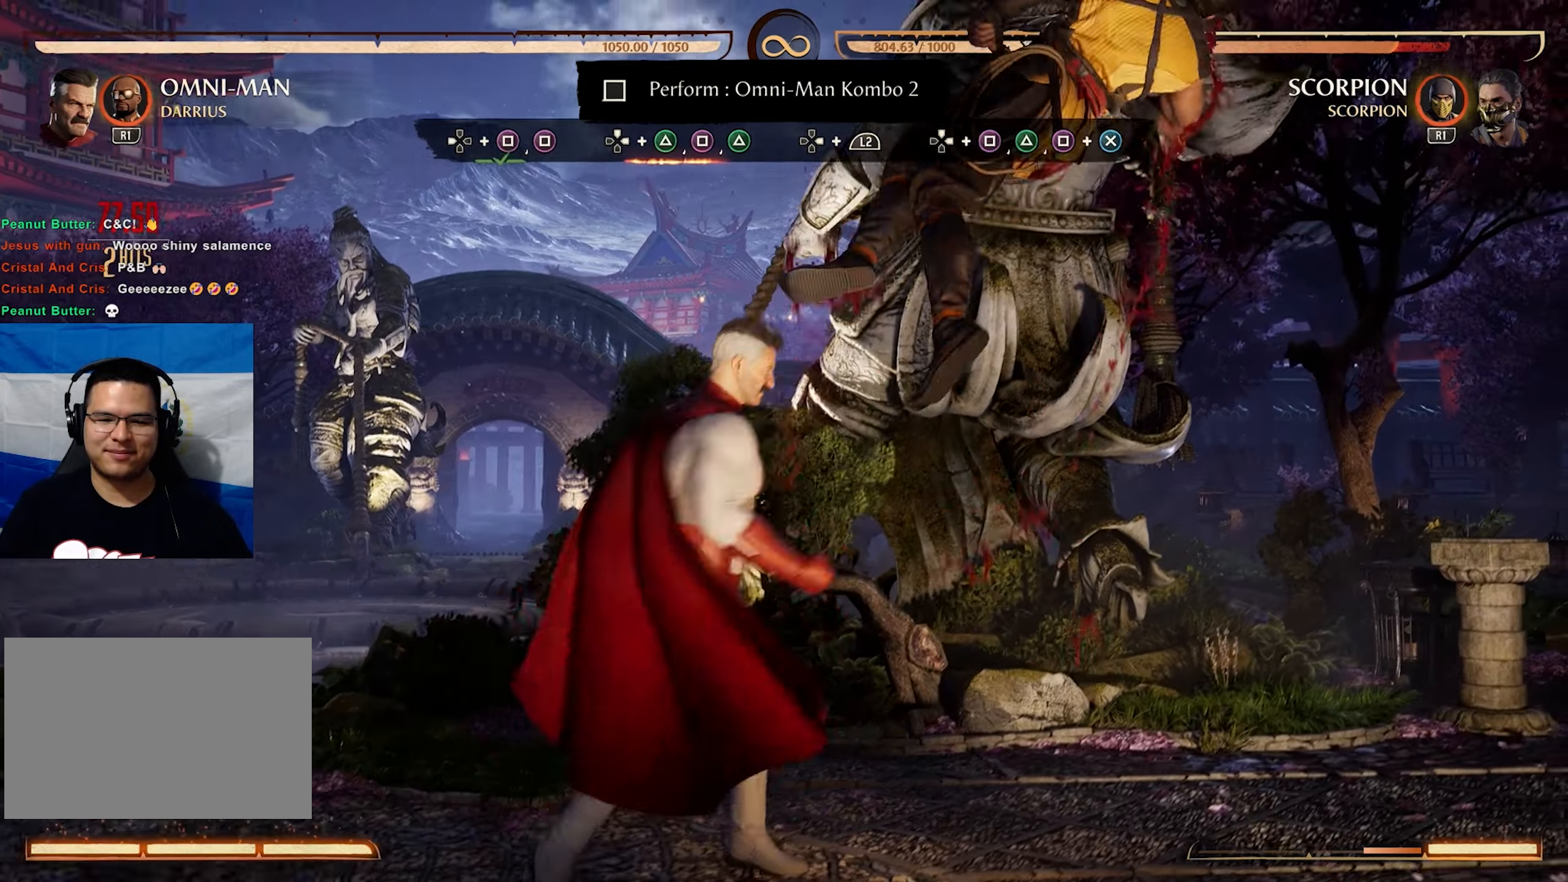
{"buttons": ["DPAD_UP", "DPAD_RIGHT"], "events": [[66, "TRIANGLE", "up"], [316, "TRIANGLE", "down"], [383, "TRIANGLE", "up"]]}
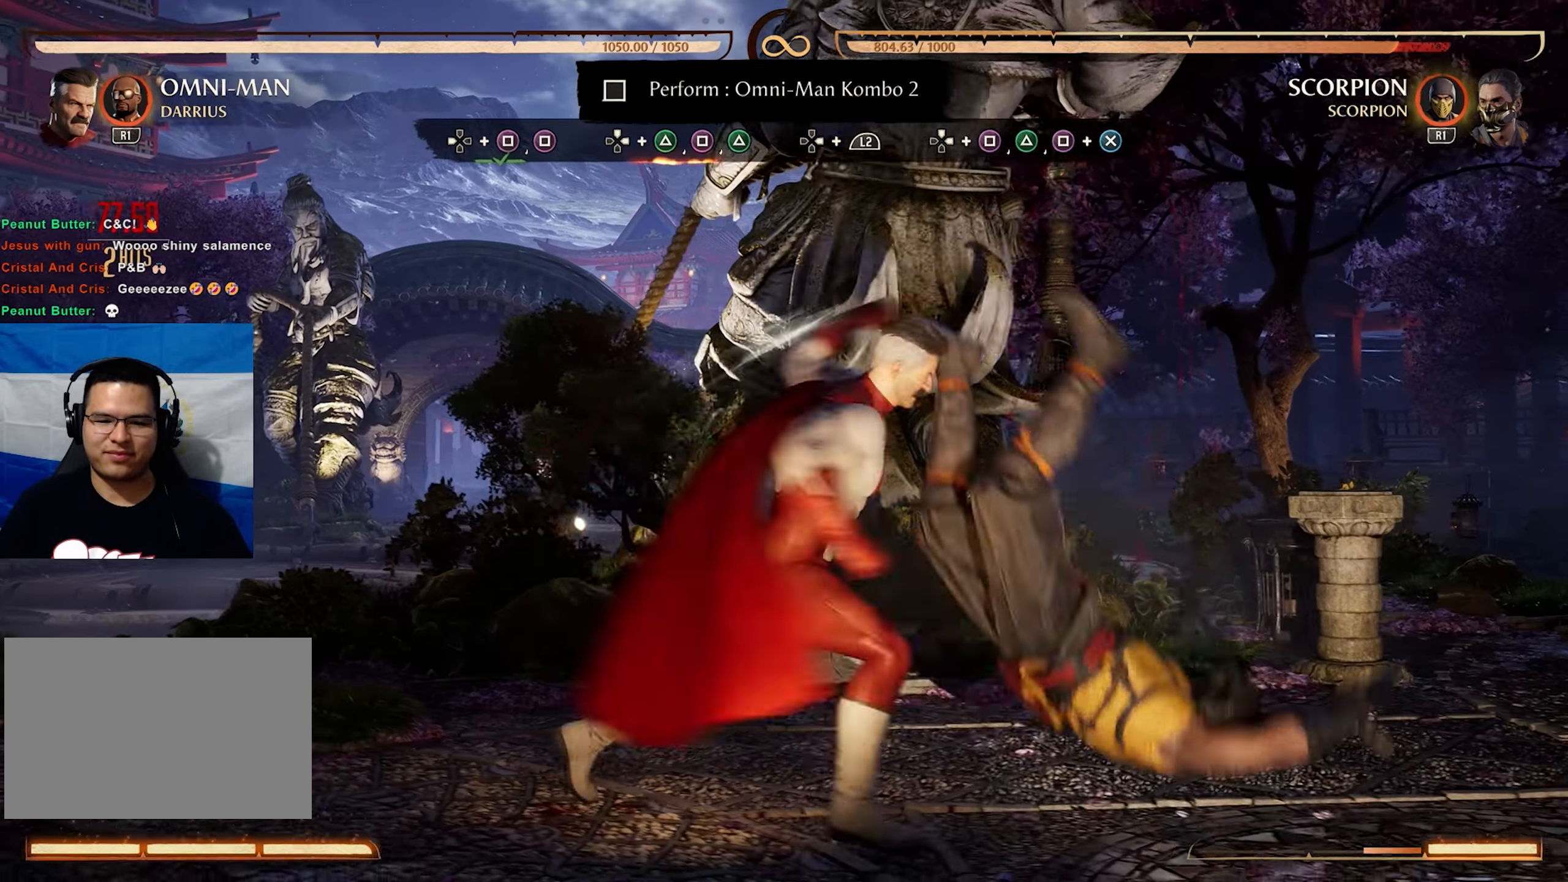
{"buttons": [], "events": [[66, "DPAD_RIGHT", "up"], [66, "DPAD_UP", "up"]]}
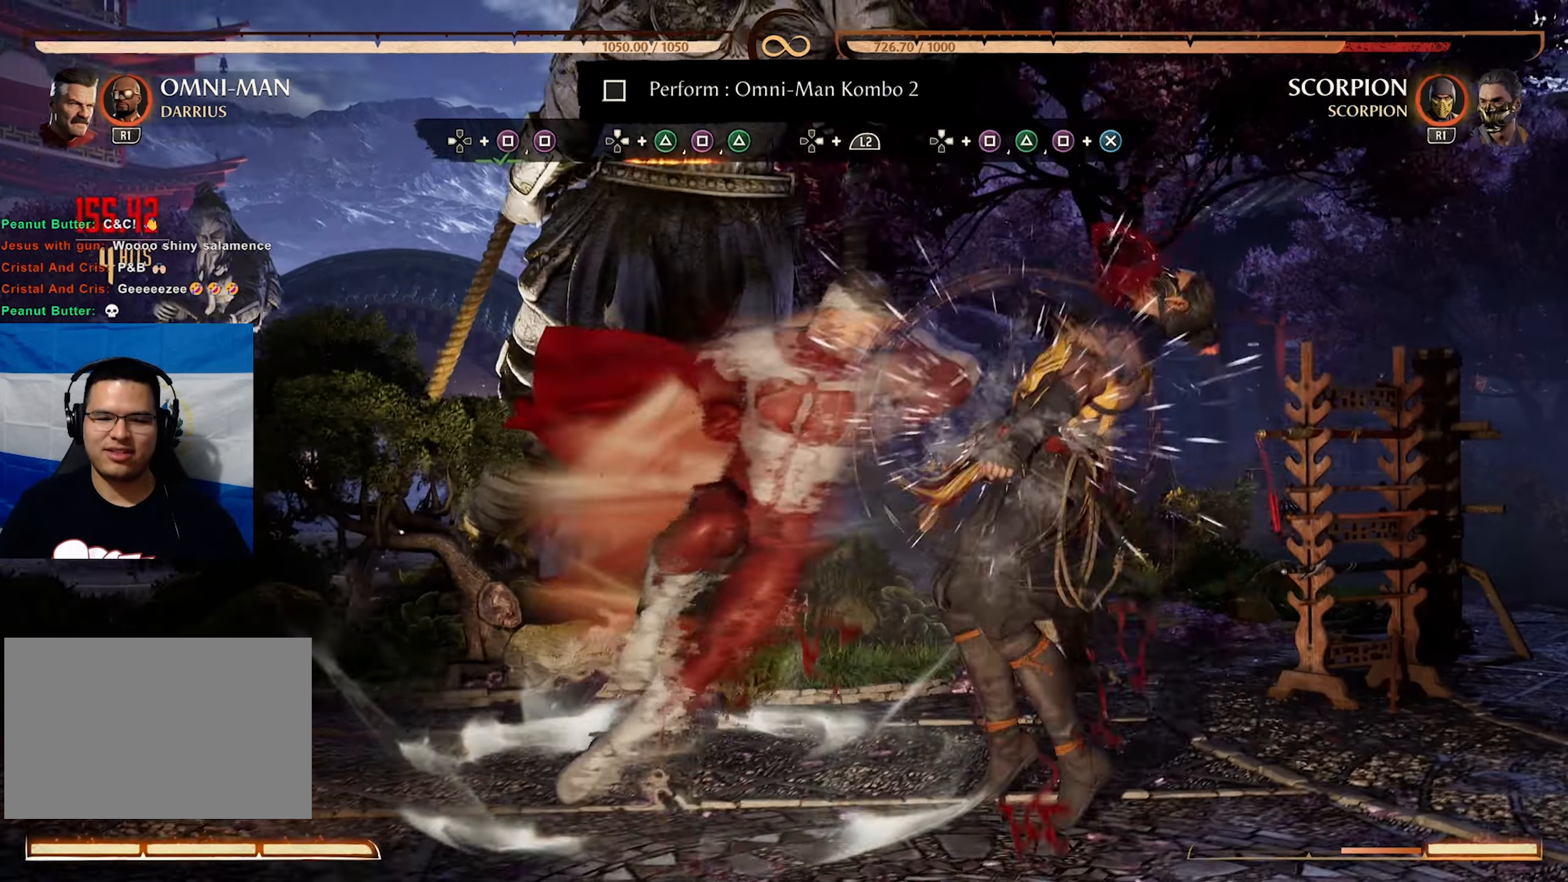
{"buttons": [], "events": []}
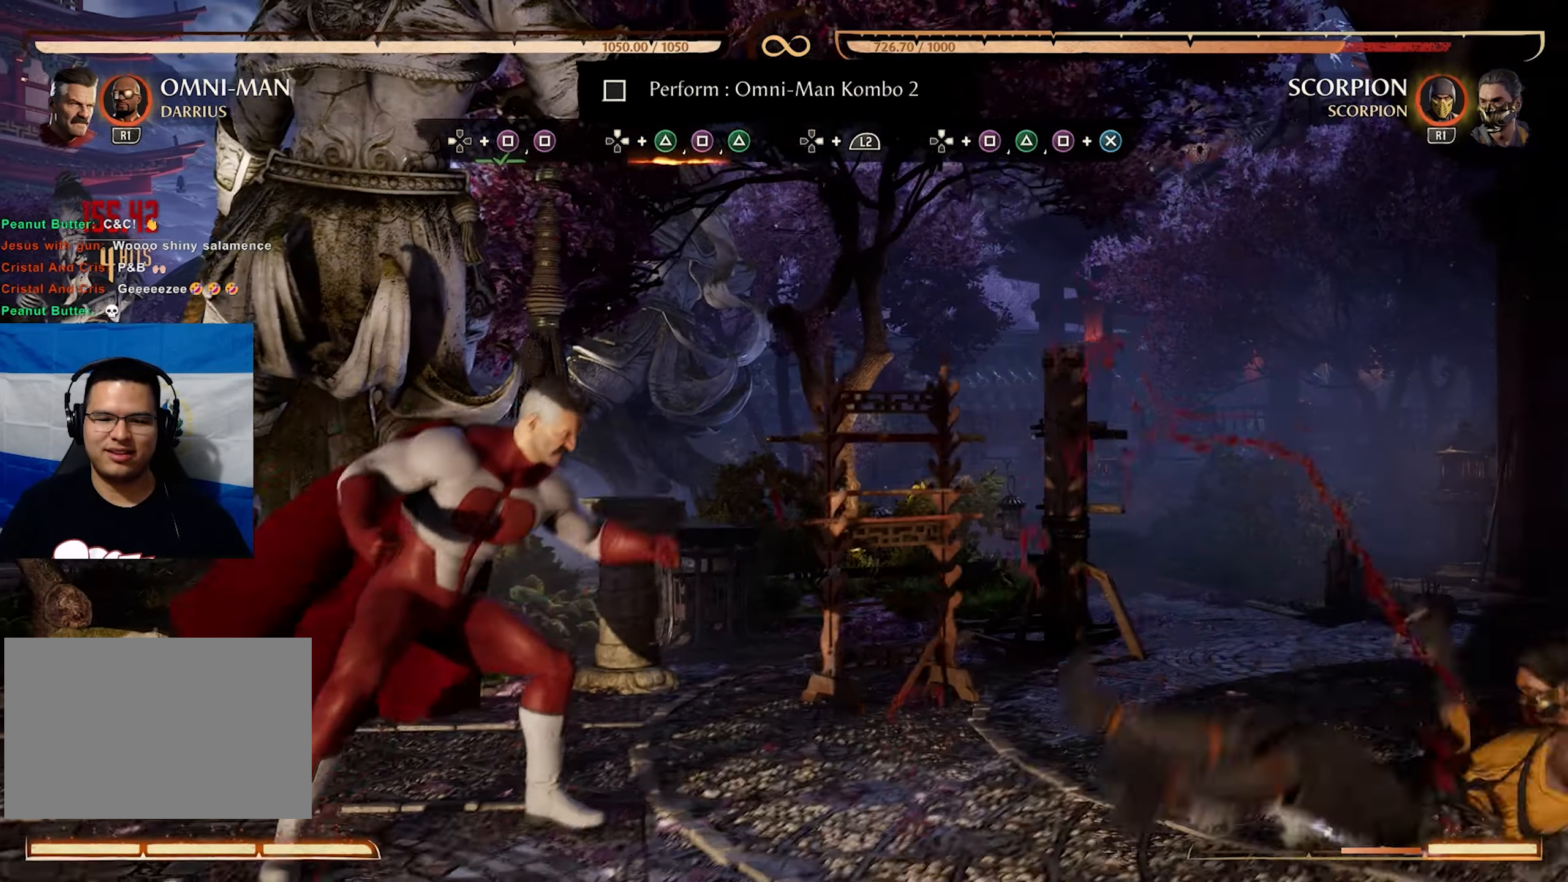
{"buttons": [], "events": []}
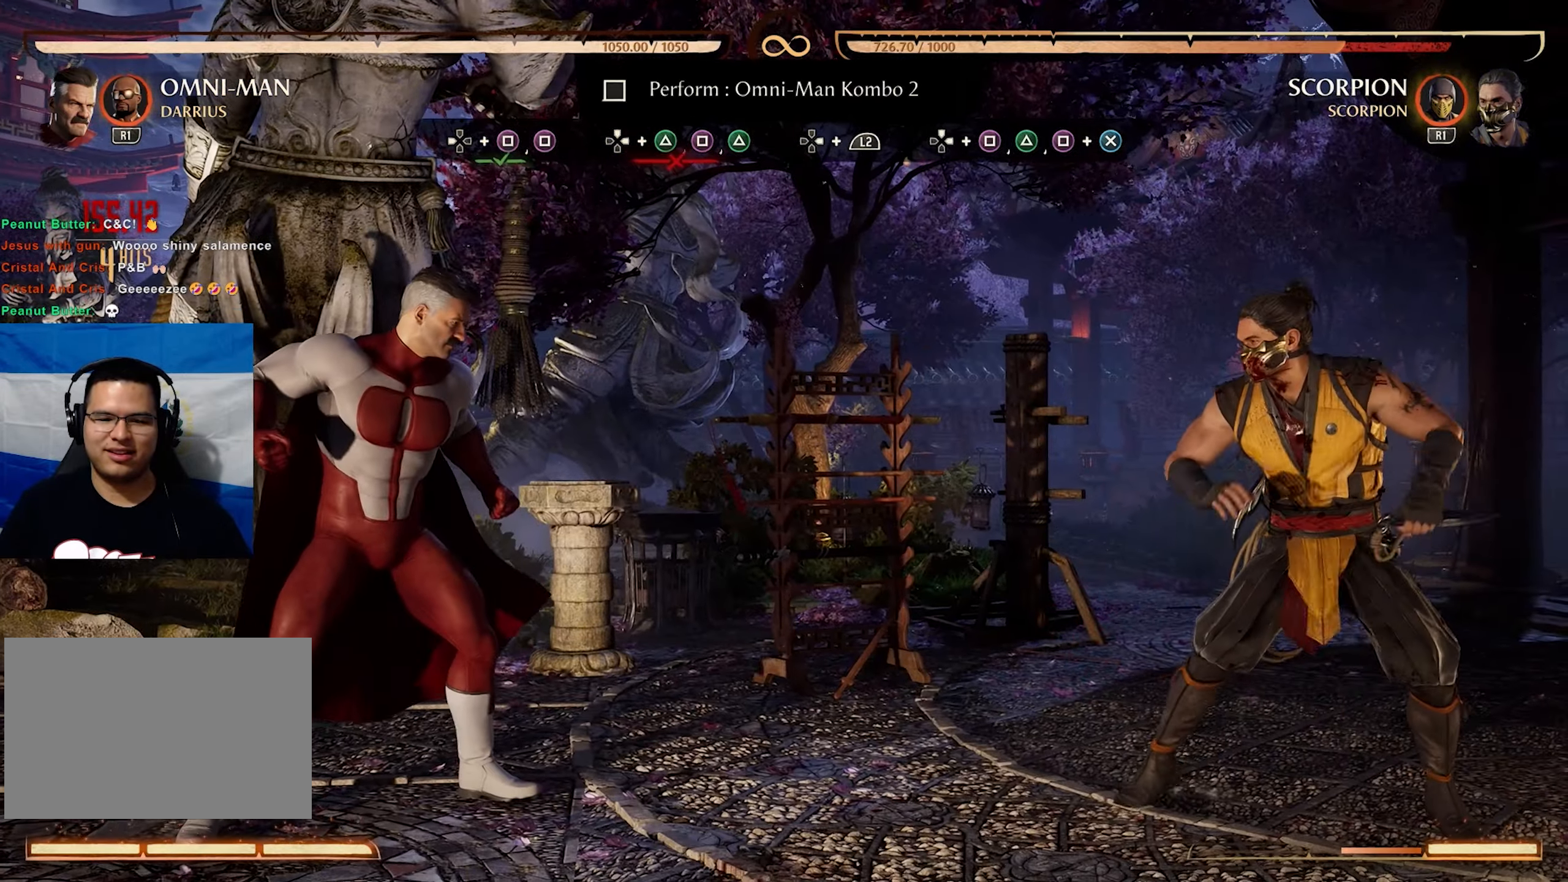
{"buttons": ["DPAD_RIGHT"], "events": [[200, "DPAD_RIGHT", "down"]]}
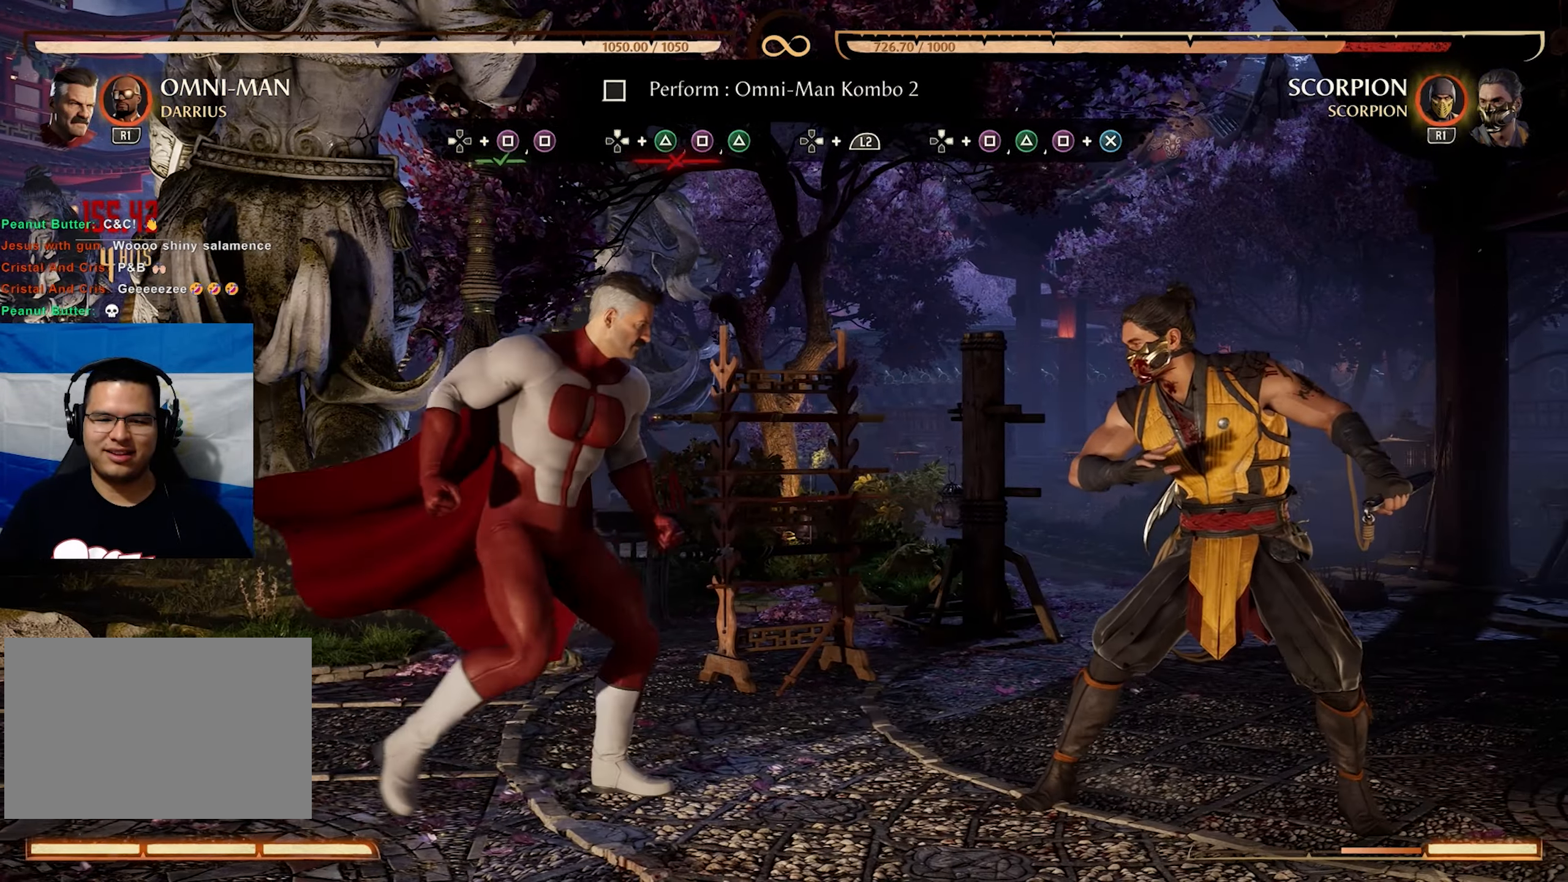
{"buttons": [], "events": [[350, "DPAD_RIGHT", "up"]]}
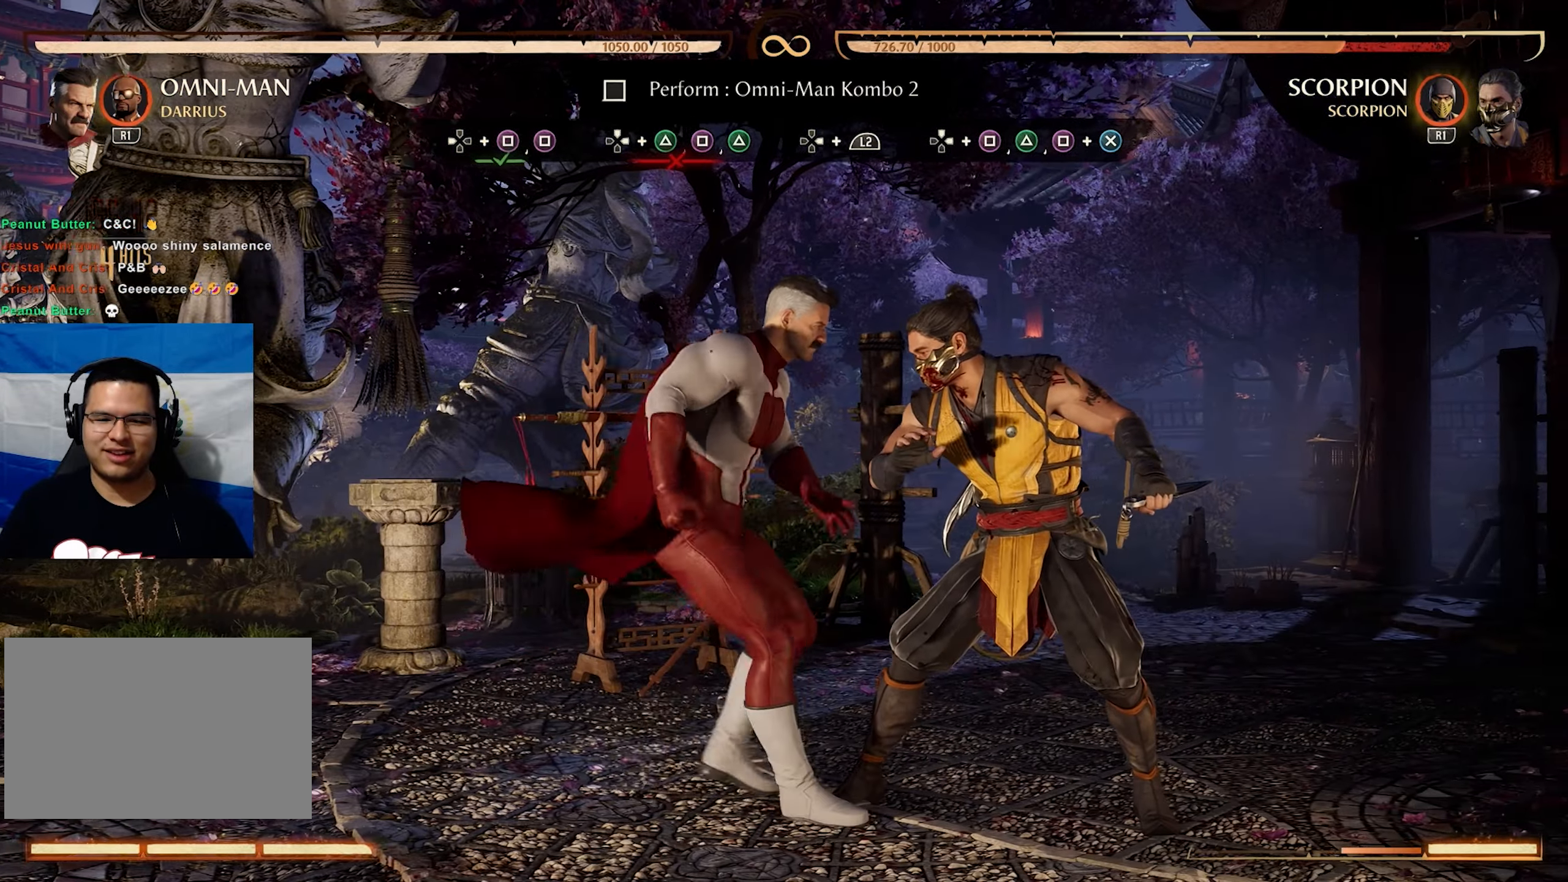
{"buttons": [], "events": []}
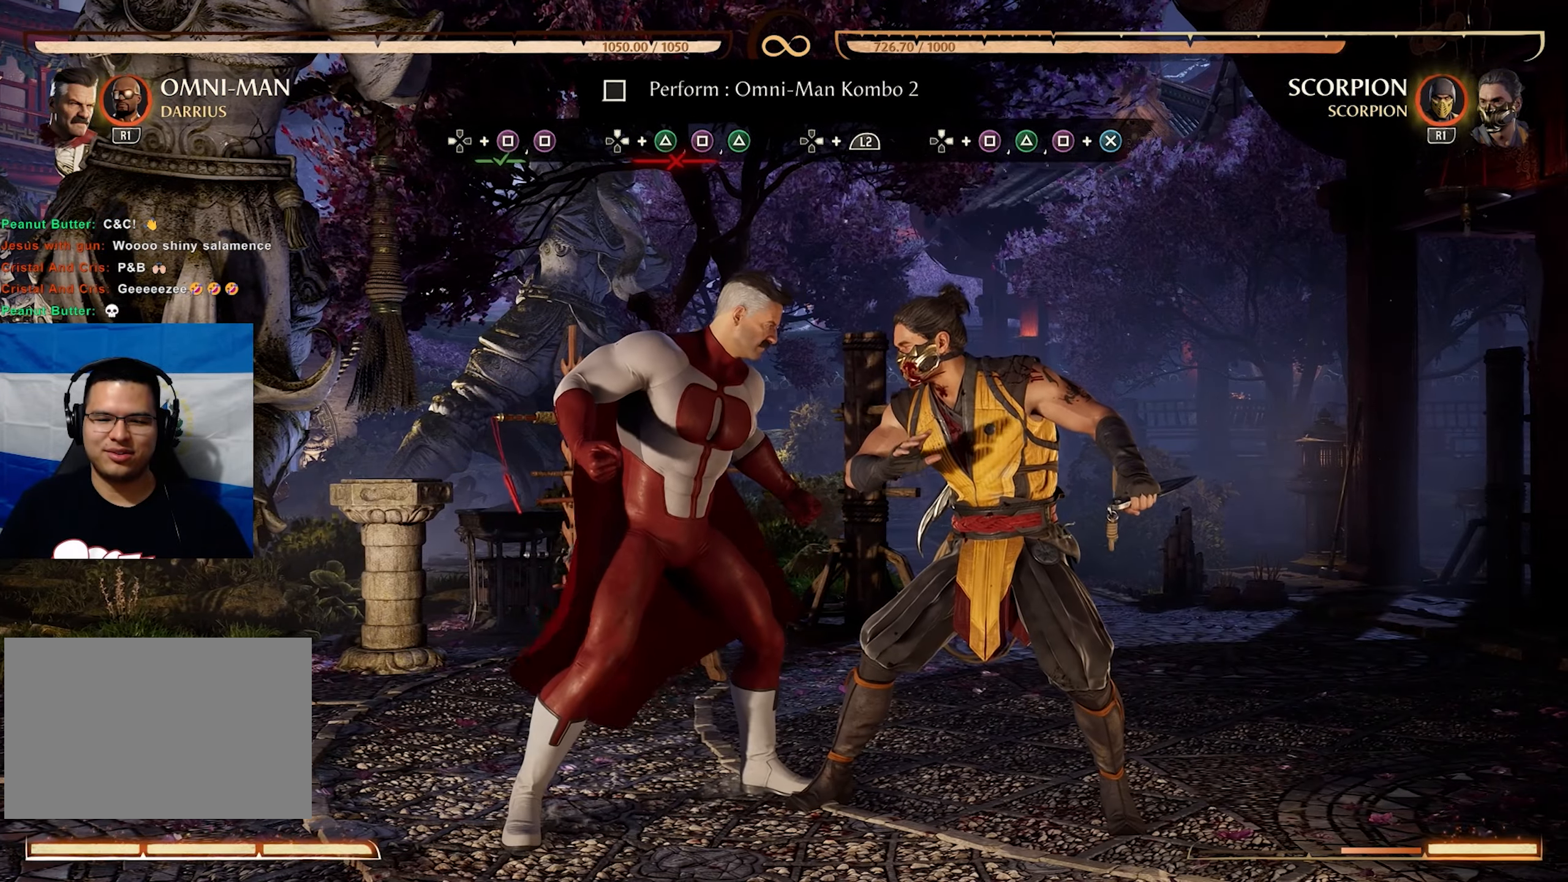
{"buttons": [], "events": [[216, "DPAD_RIGHT", "down"], [216, "DPAD_UP", "down"], [250, "TRIANGLE", "down"], [383, "DPAD_UP", "up"], [400, "DPAD_RIGHT", "up"], [400, "TRIANGLE", "up"]]}
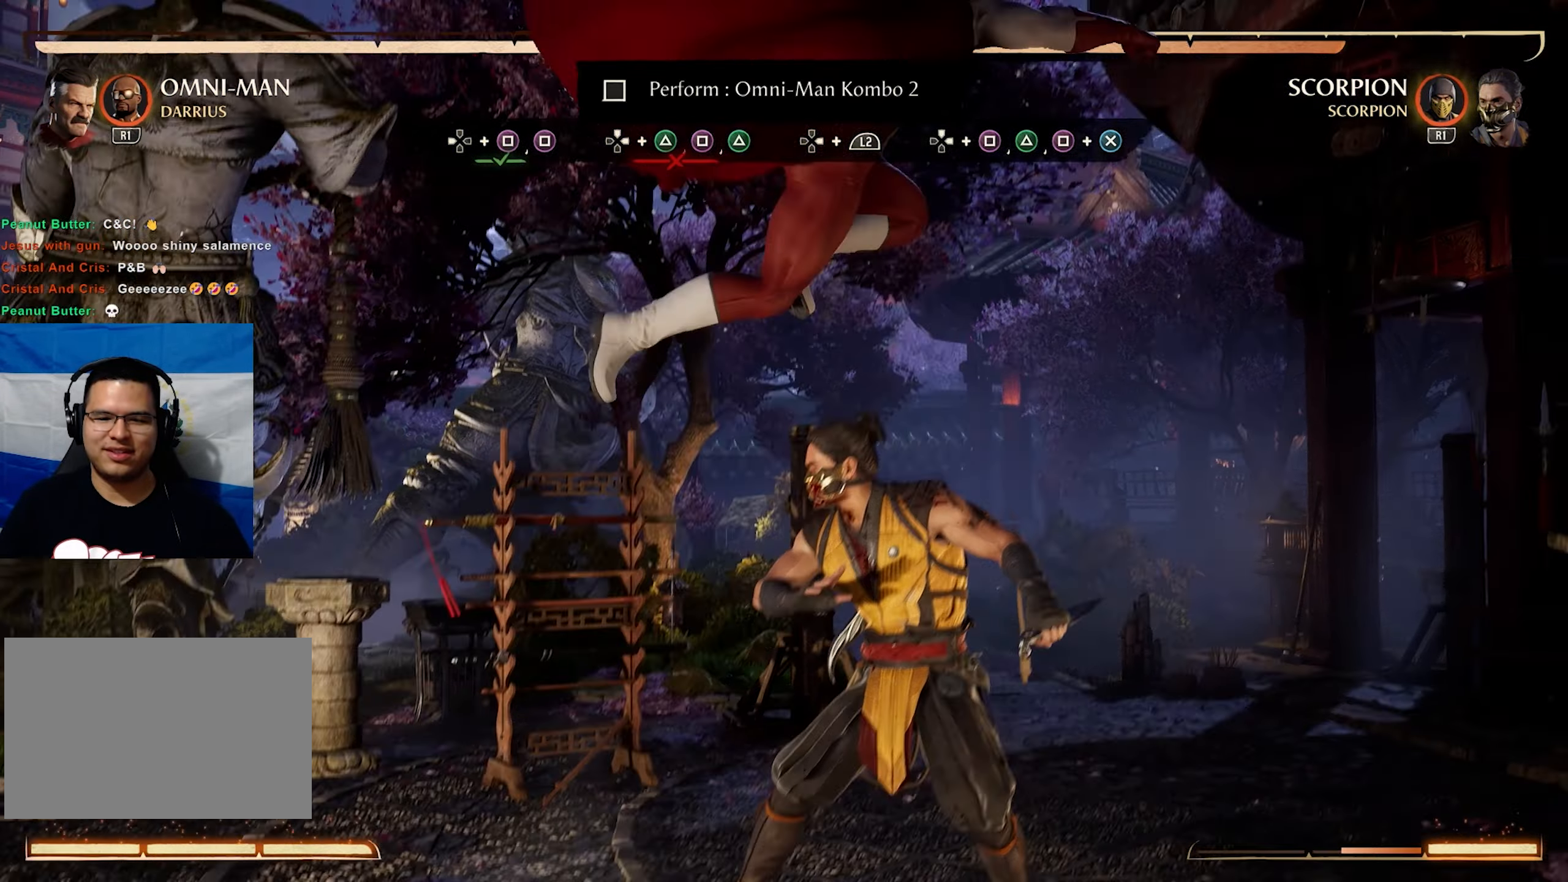
{"buttons": [], "events": [[33, "SQUARE", "down"], [133, "SQUARE", "up"]]}
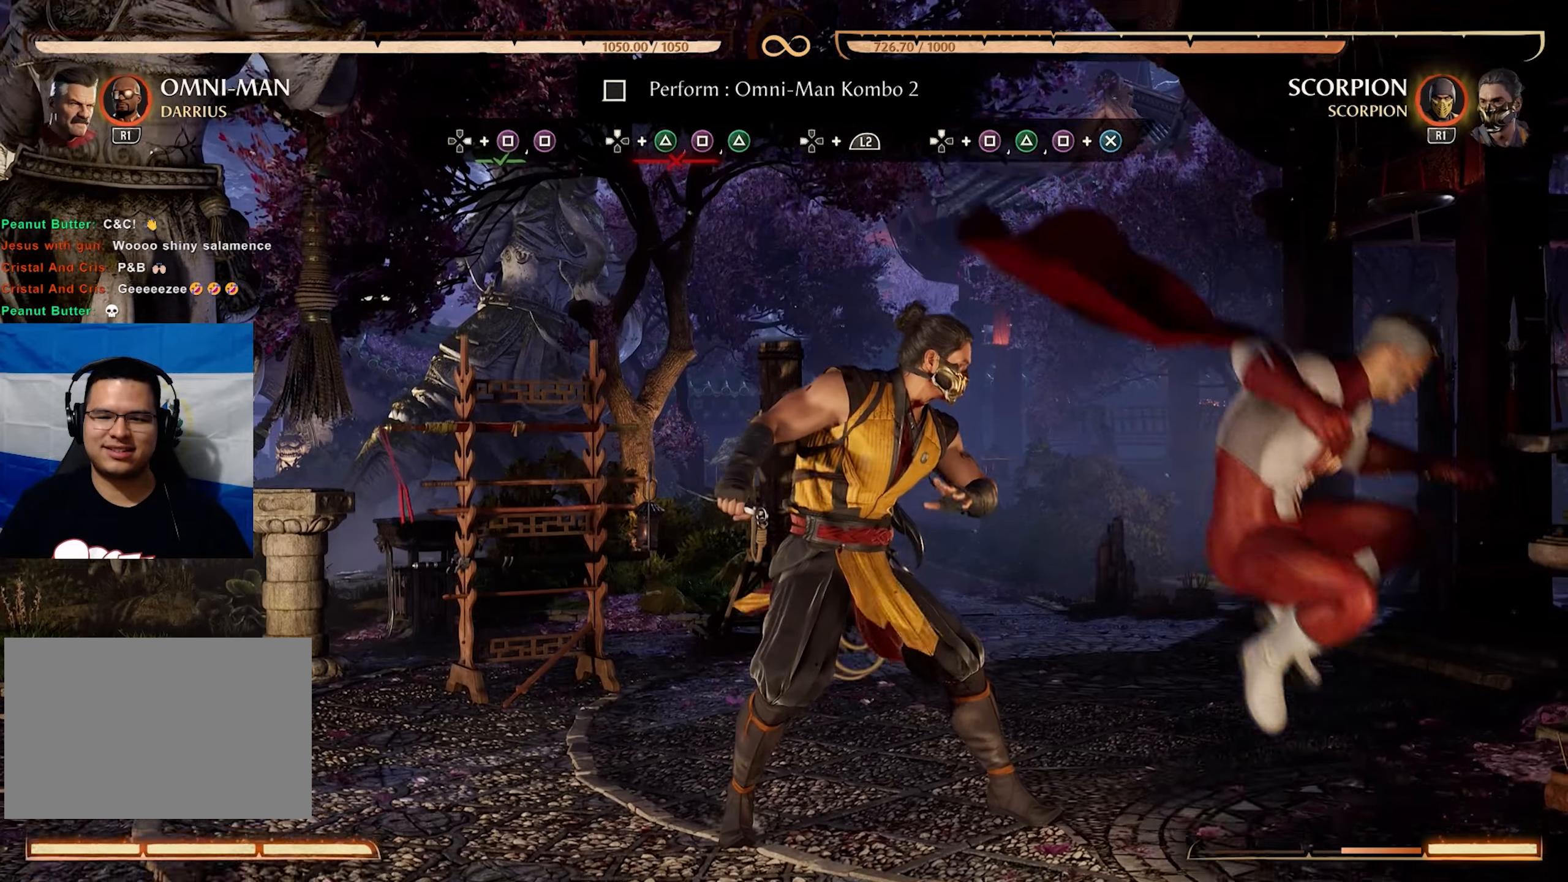
{"buttons": [], "events": [[150, "DPAD_LEFT", "down"], [300, "DPAD_UP", "down"], [367, "DPAD_UP", "up"], [450, "DPAD_LEFT", "up"]]}
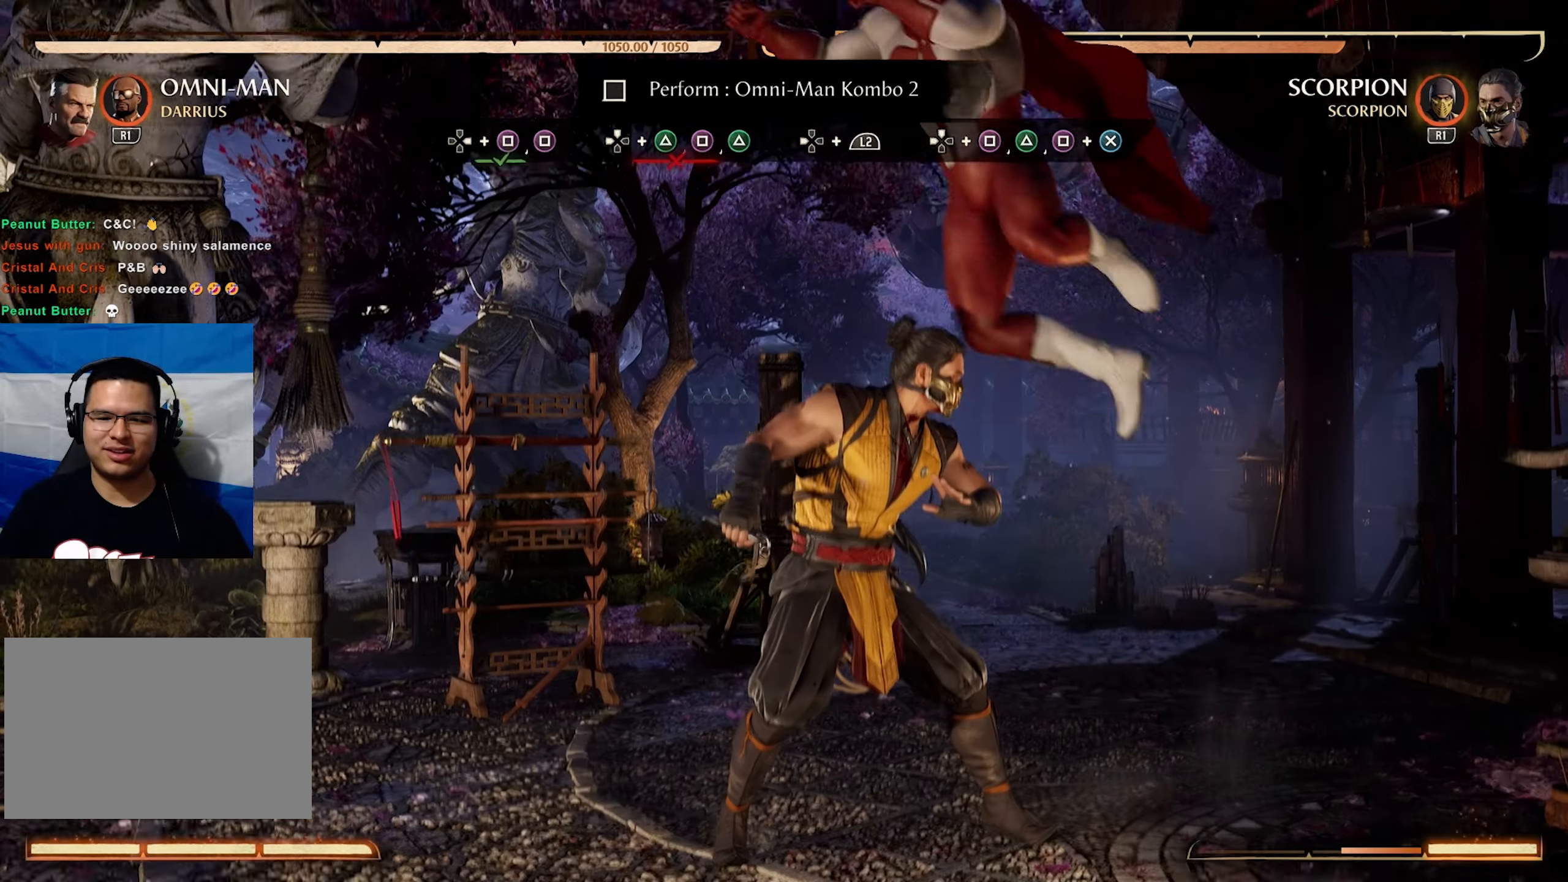
{"buttons": [], "events": []}
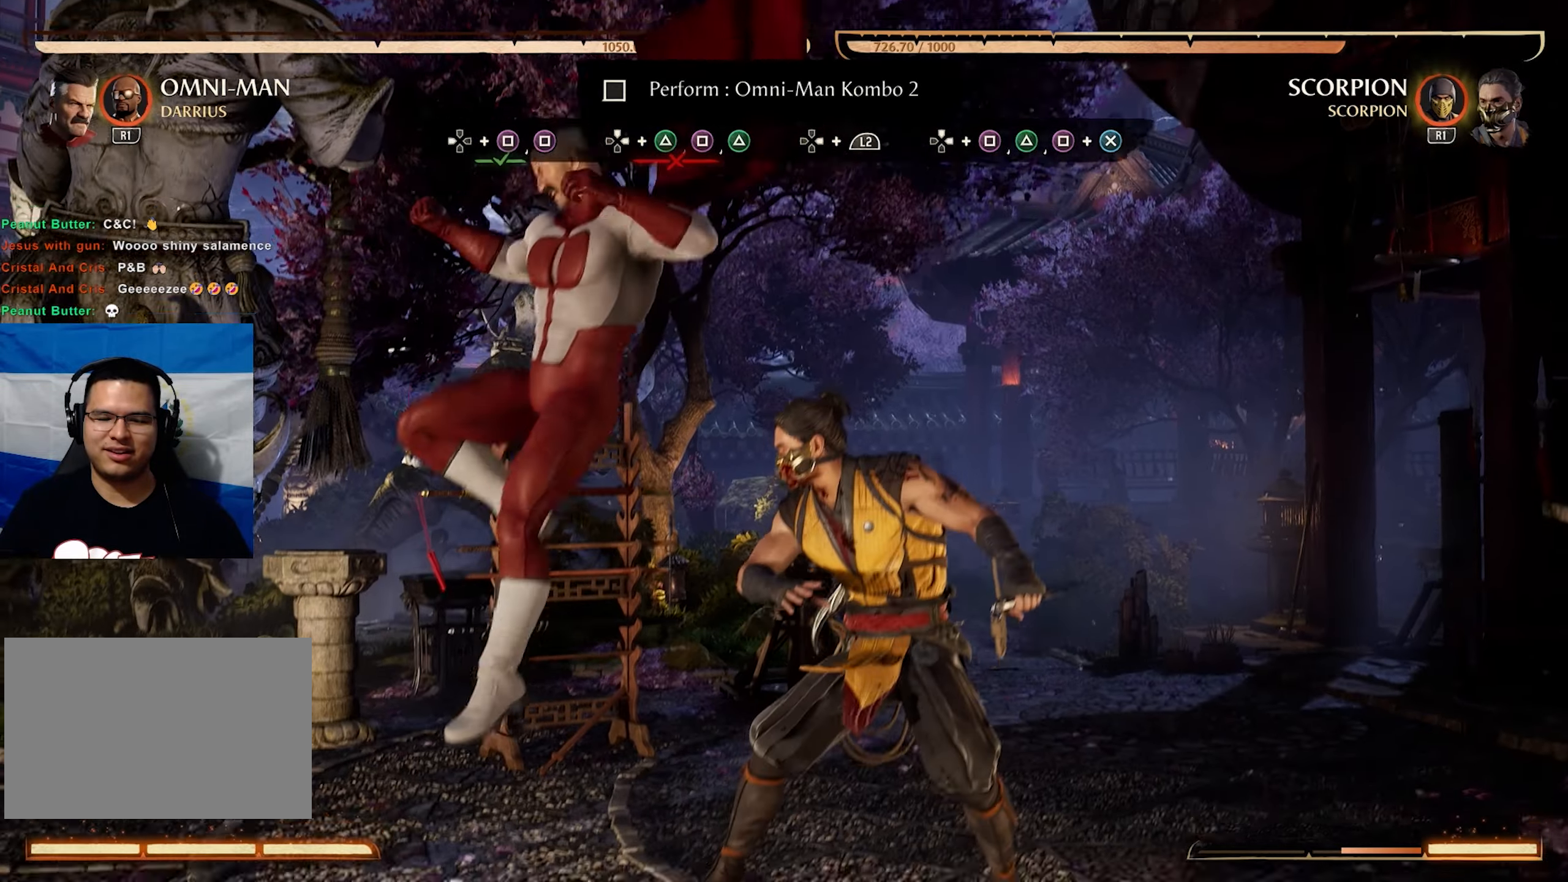
{"buttons": [], "events": [[83, "DPAD_RIGHT", "down"], [233, "DPAD_RIGHT", "up"]]}
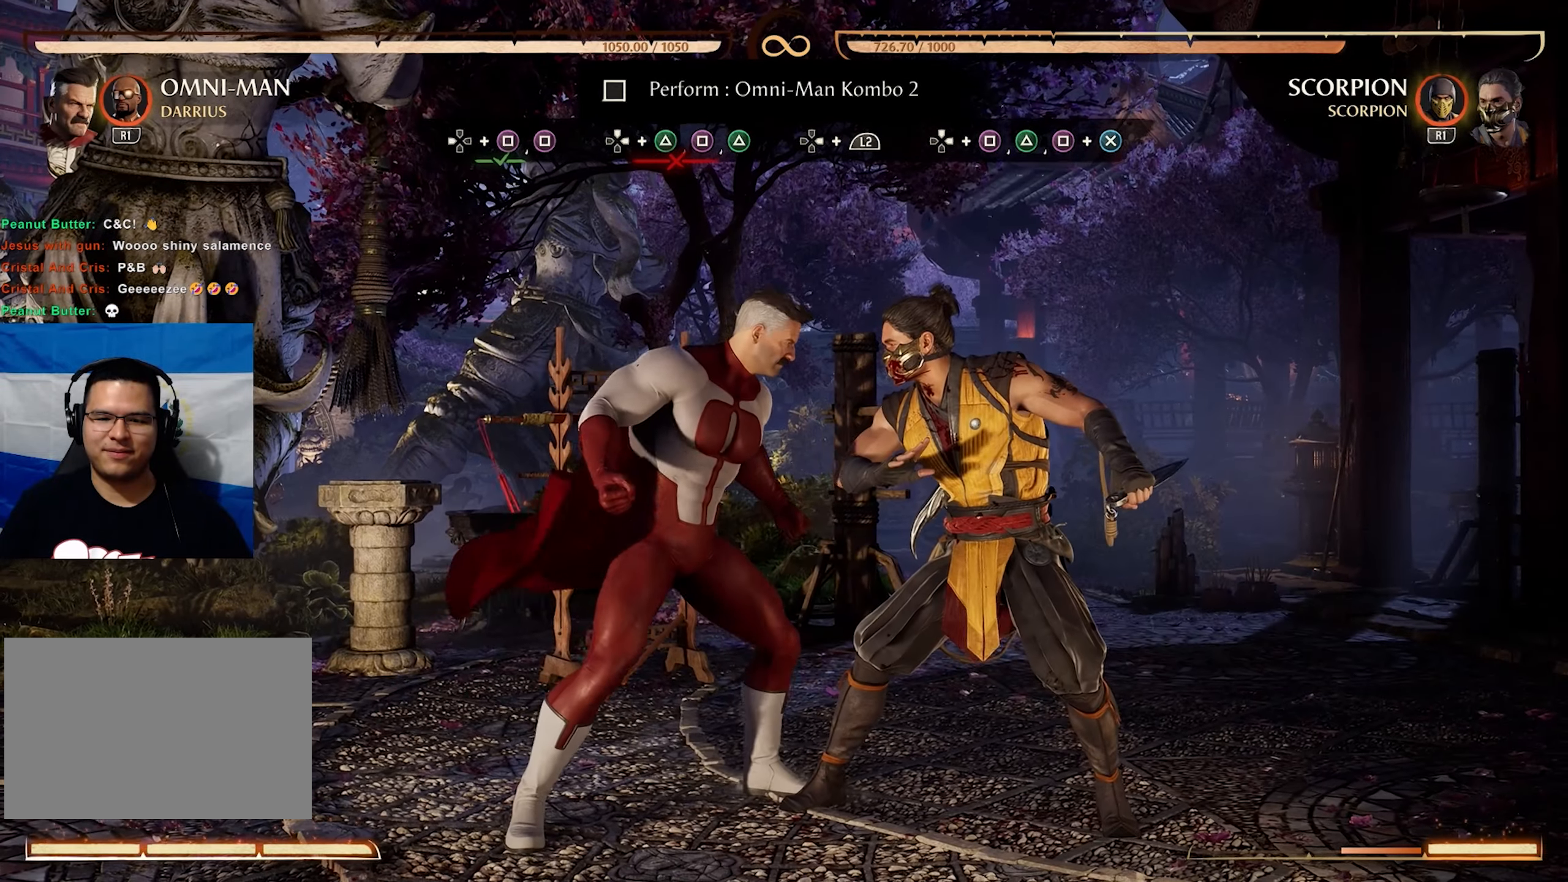
{"buttons": [], "events": []}
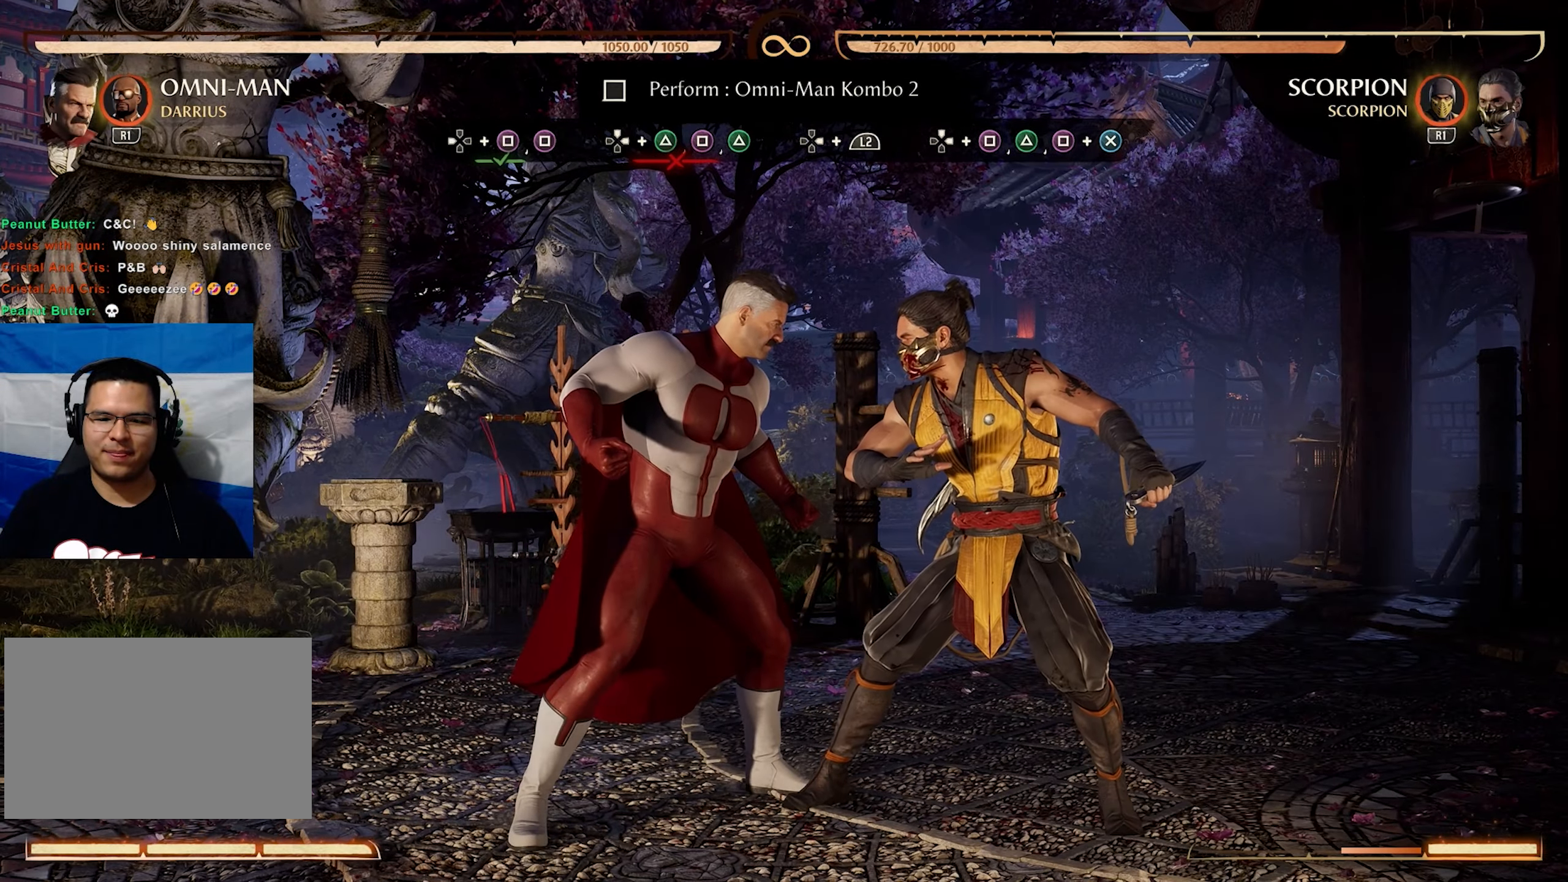
{"buttons": [], "events": [[283, "DPAD_RIGHT", "down"], [300, "DPAD_UP", "down"], [333, "TRIANGLE", "down"], [400, "DPAD_UP", "up"], [417, "DPAD_RIGHT", "up"], [433, "TRIANGLE", "up"]]}
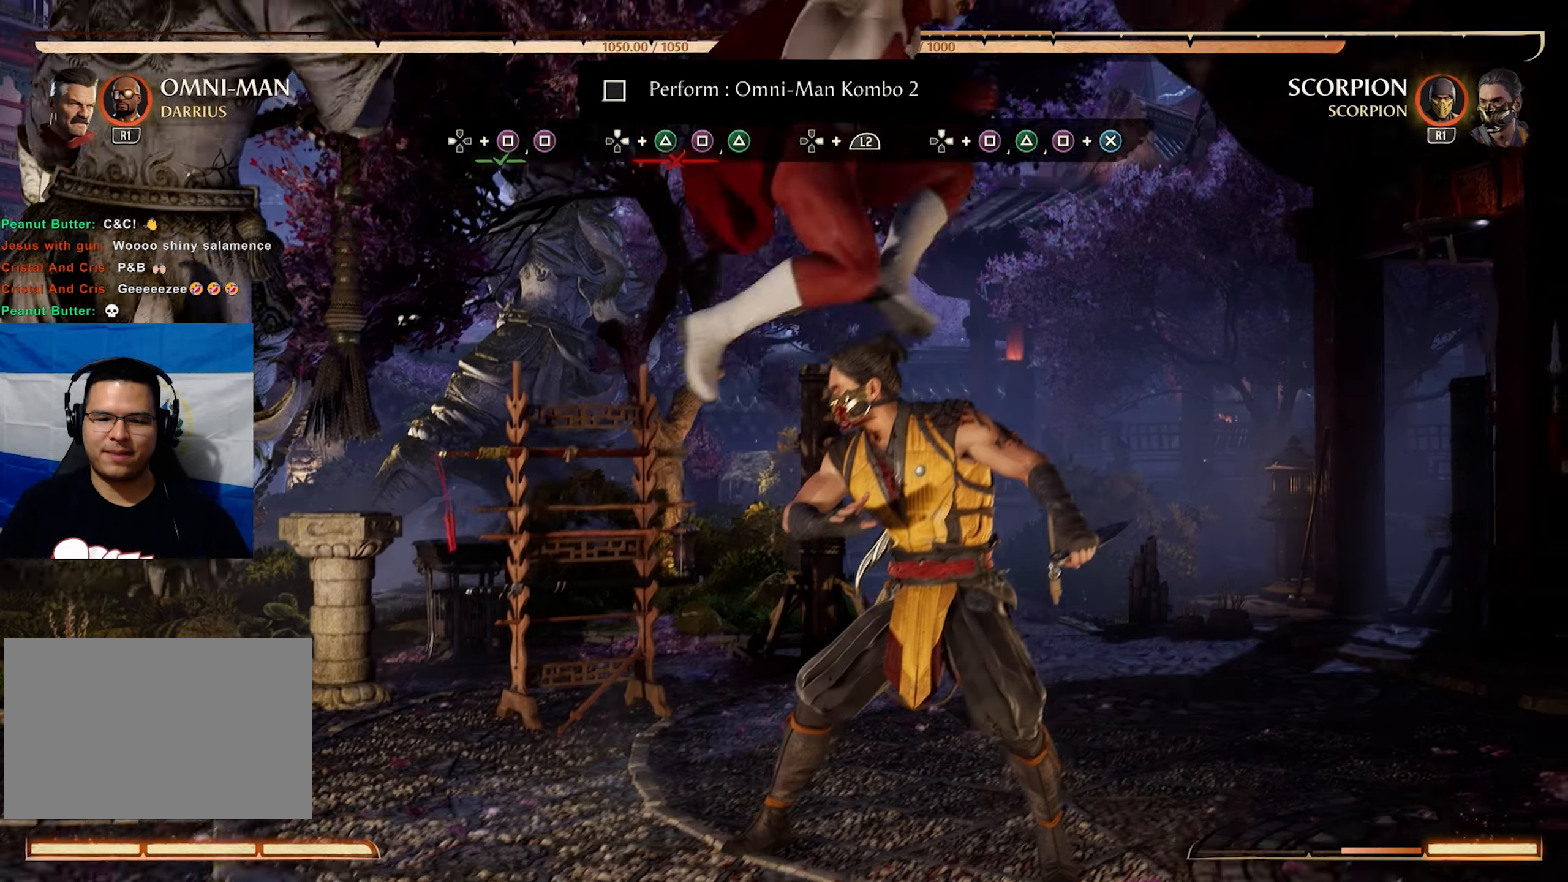
{"buttons": [], "events": [[133, "SQUARE", "down"], [250, "SQUARE", "up"]]}
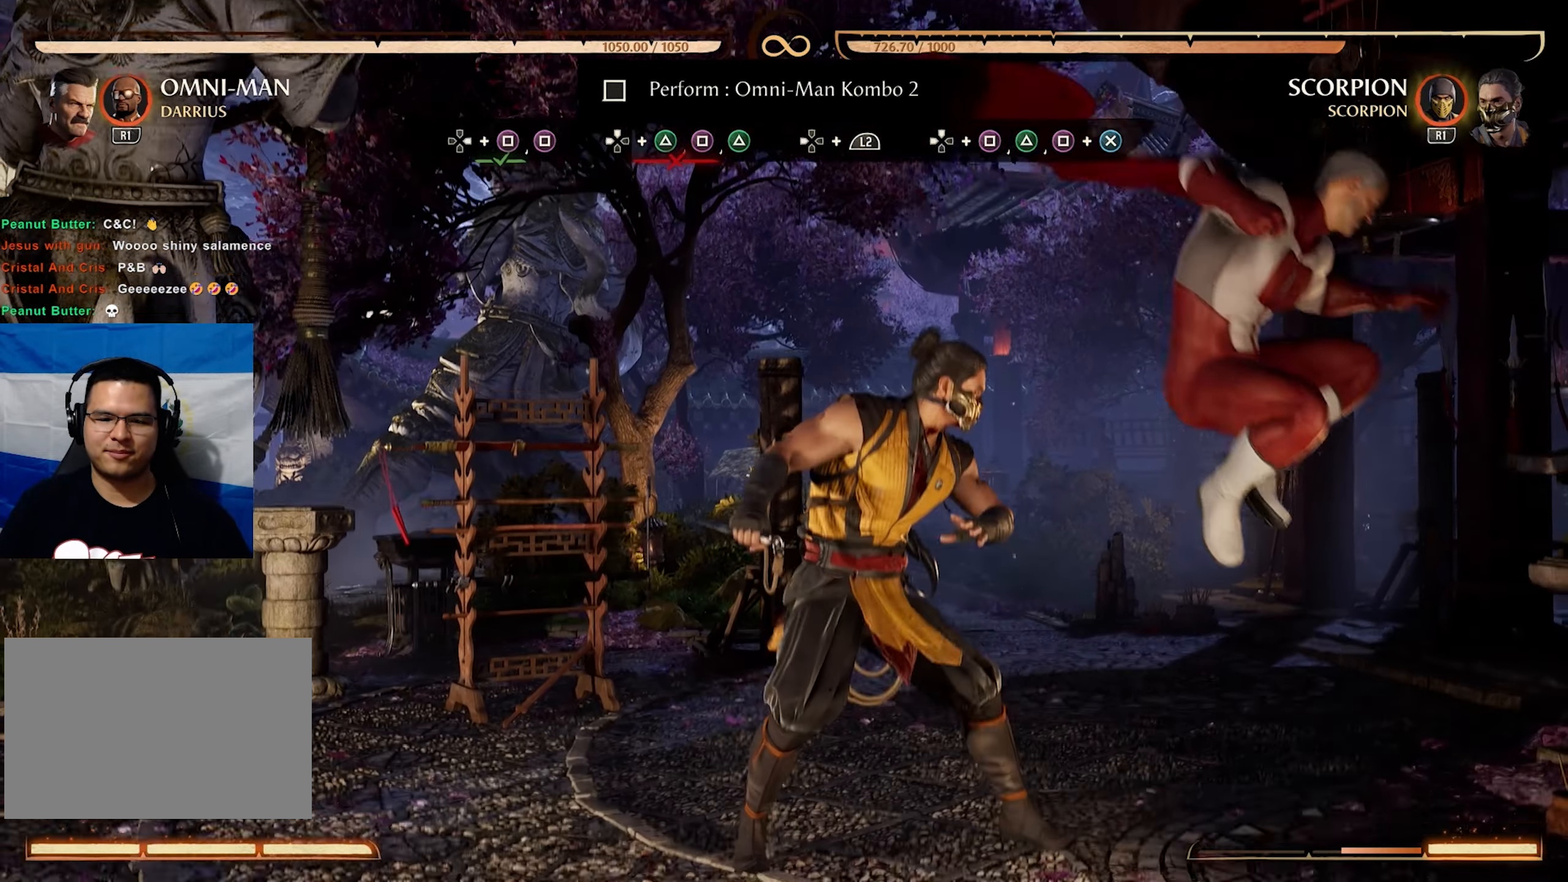
{"buttons": [], "events": [[200, "DPAD_LEFT", "down"], [400, "DPAD_LEFT", "up"]]}
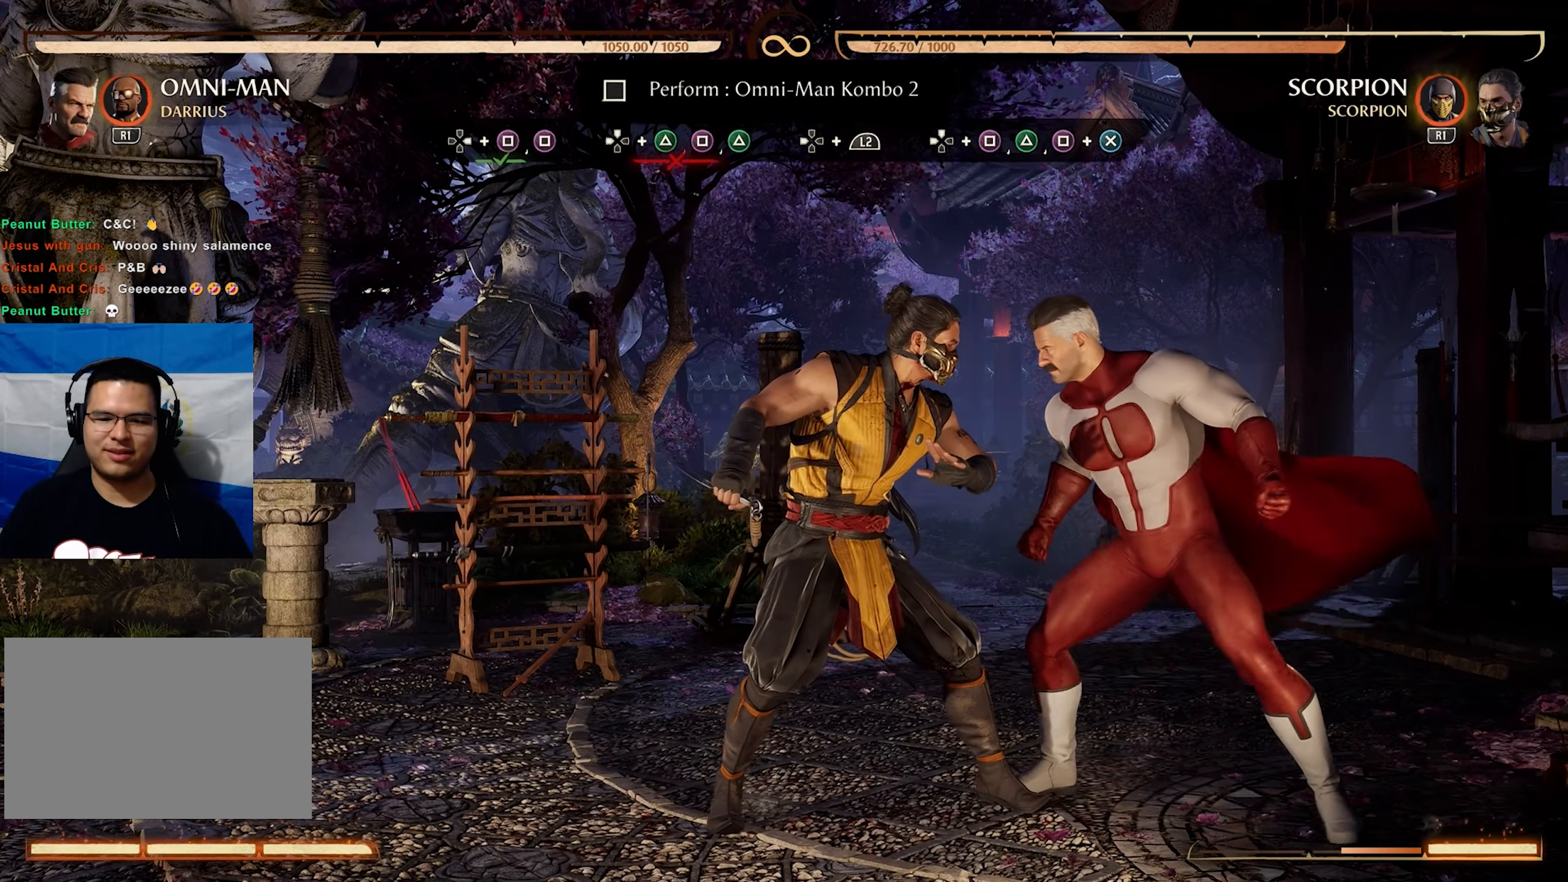
{"buttons": [], "events": []}
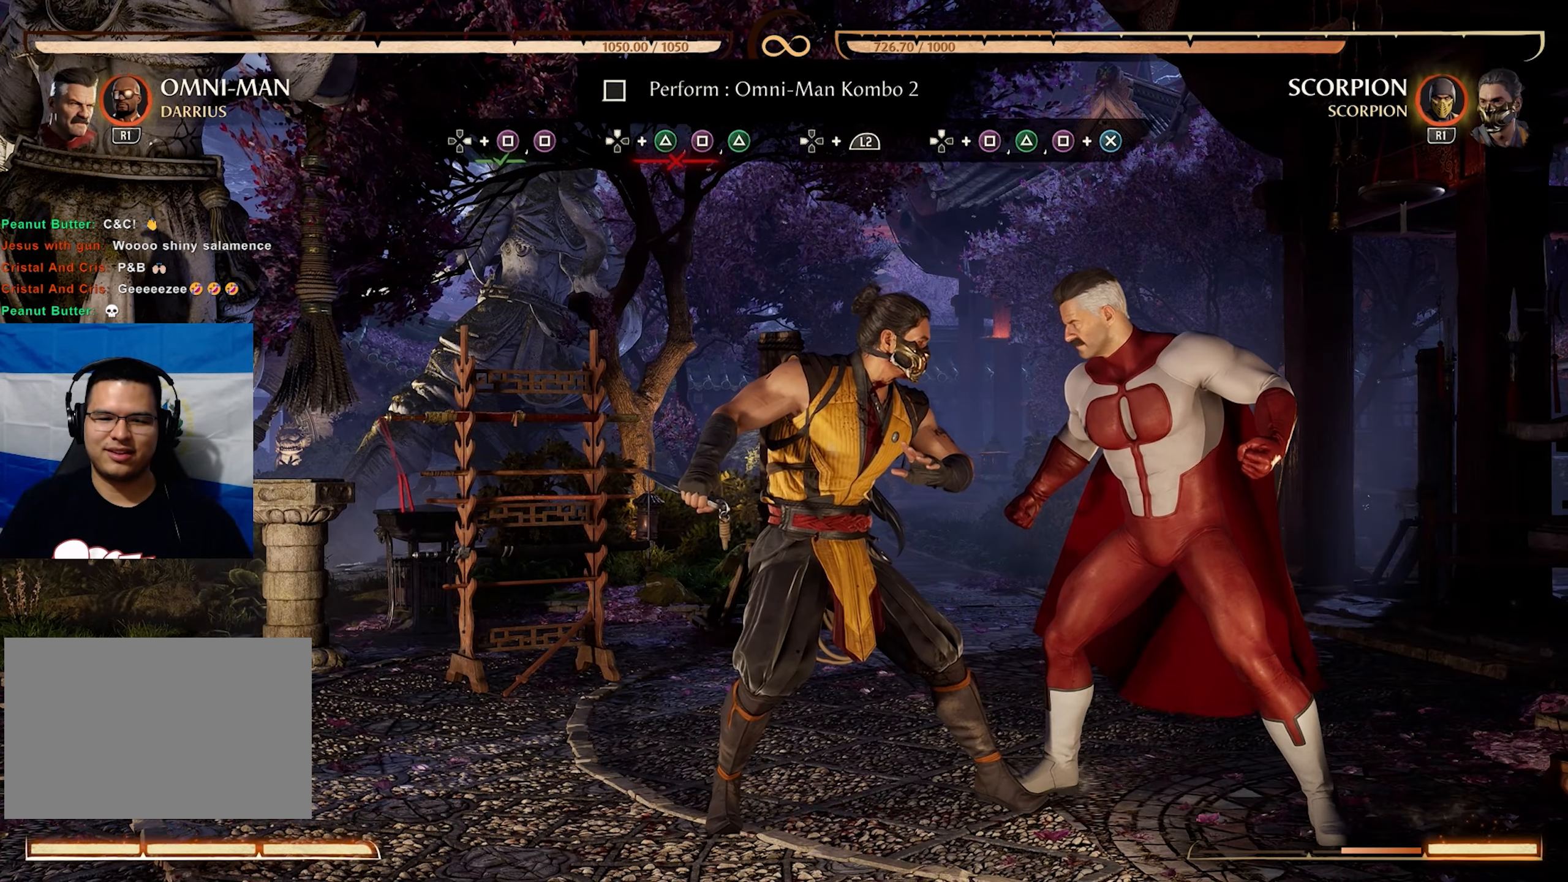
{"buttons": [], "events": []}
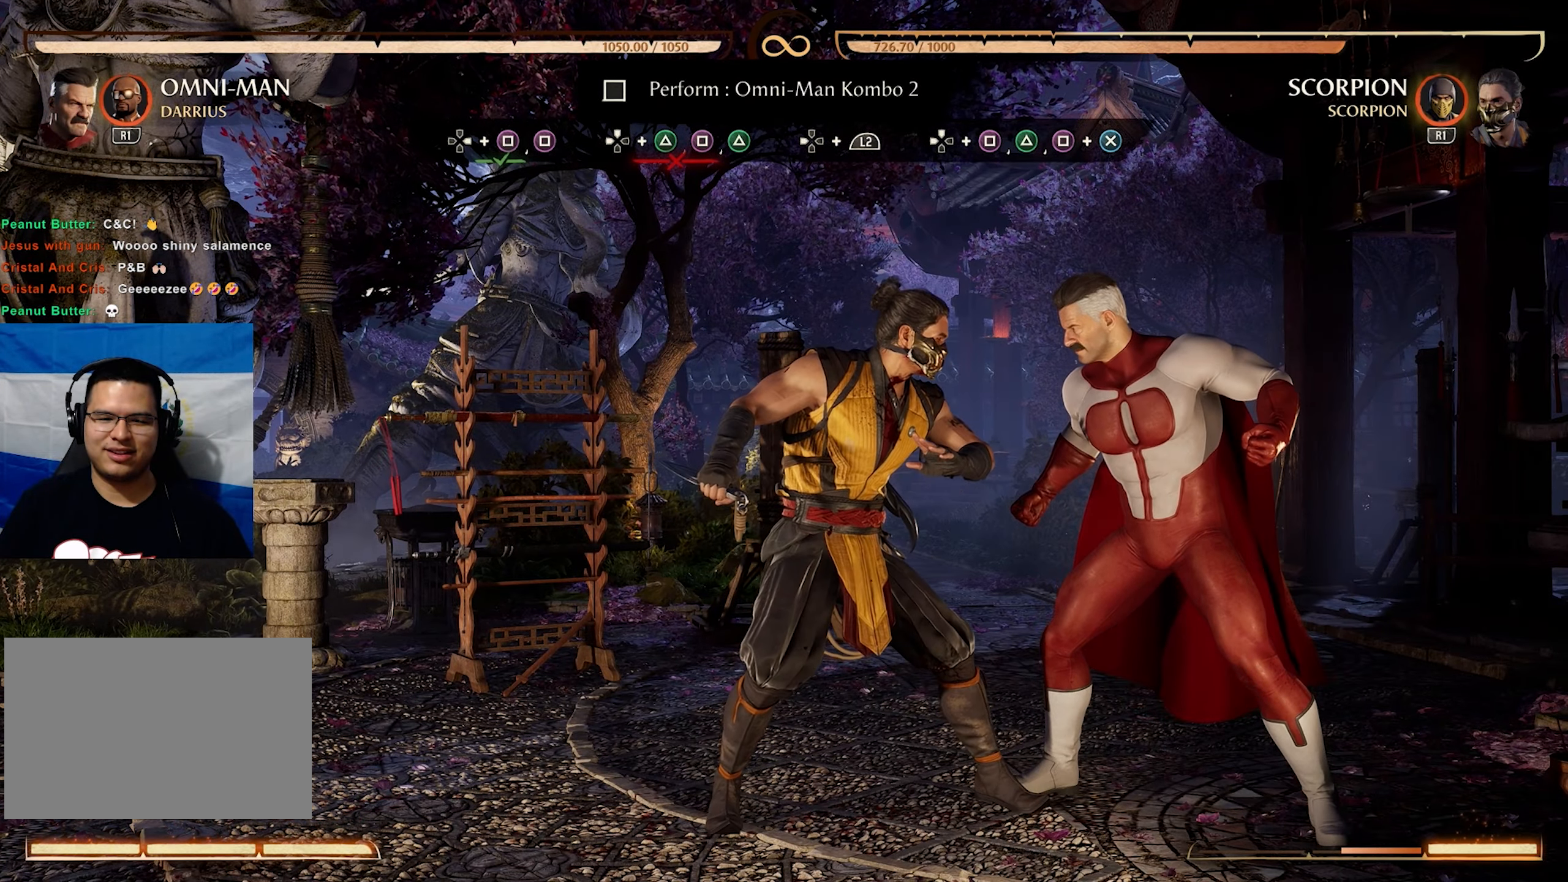
{"buttons": [], "events": []}
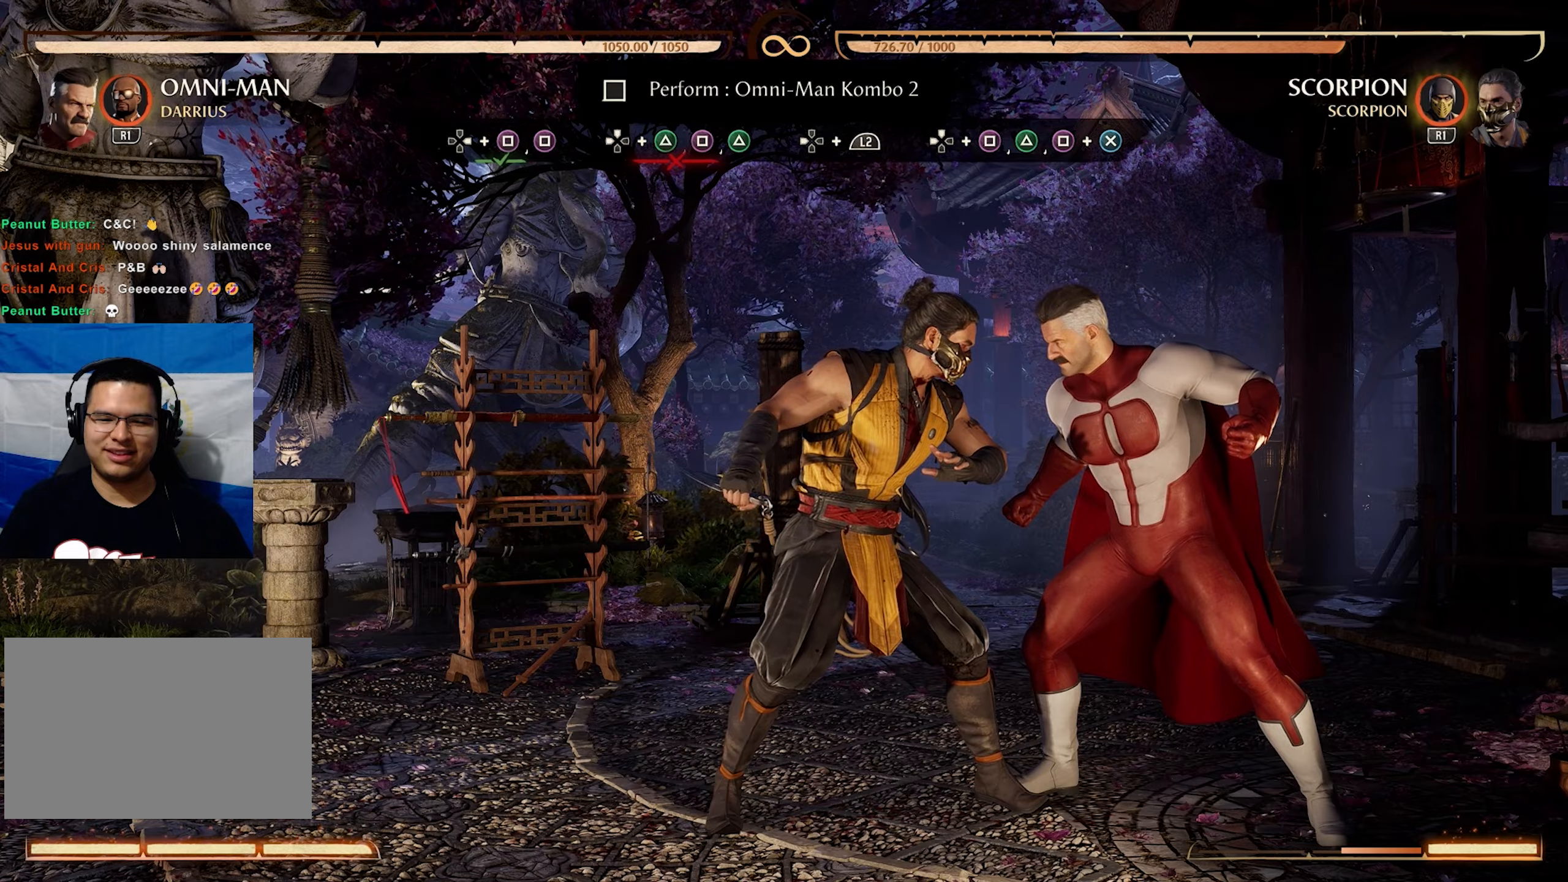
{"buttons": ["DPAD_RIGHT"], "events": [[467, "DPAD_RIGHT", "down"]]}
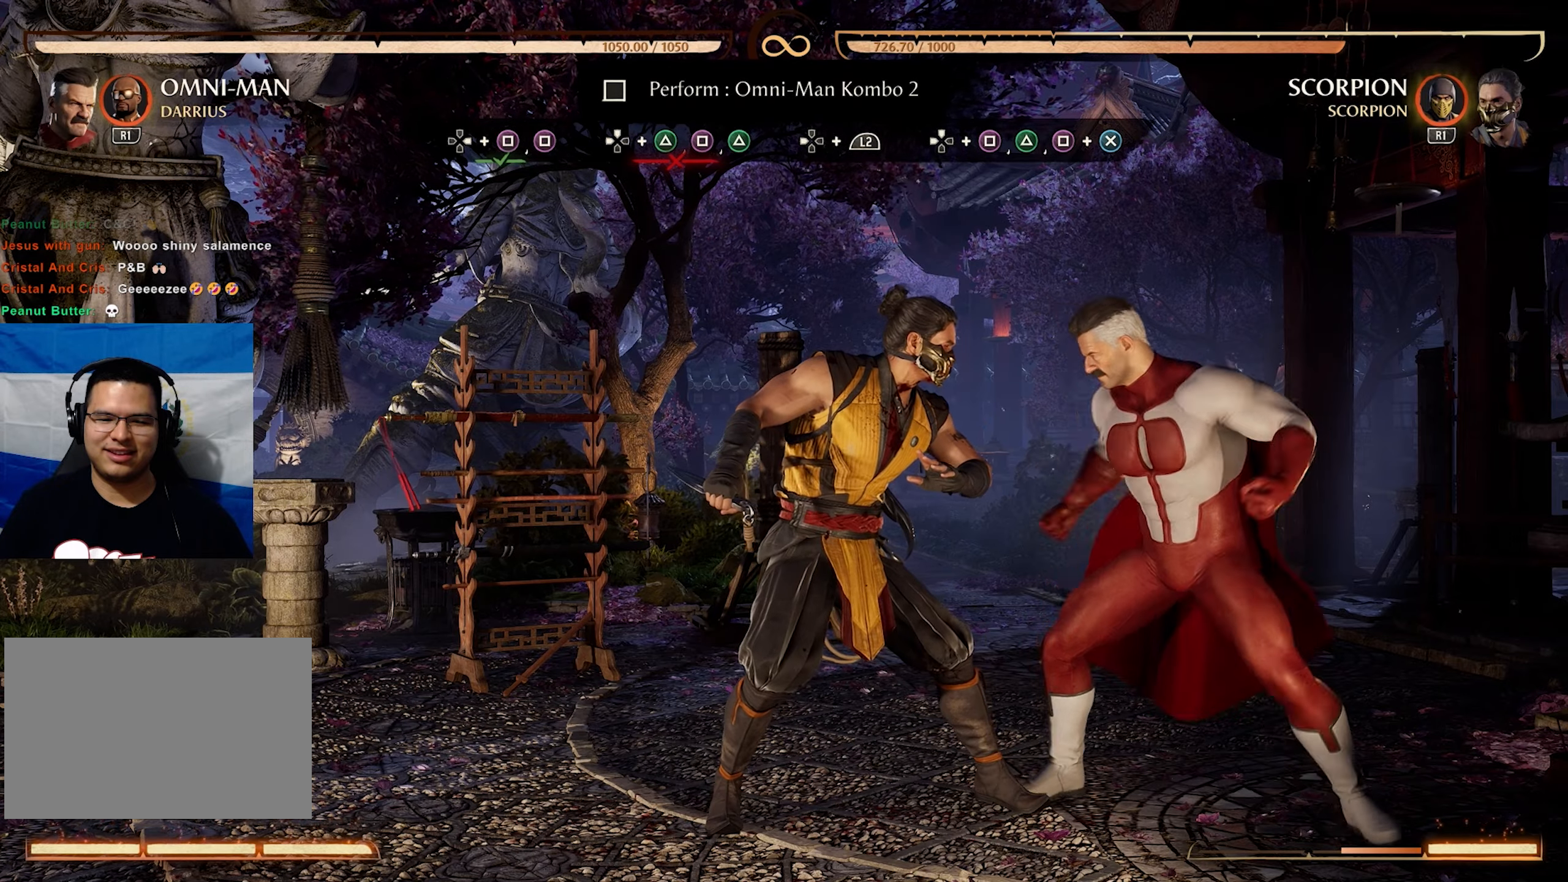
{"buttons": [], "events": [[17, "SQUARE", "down"], [117, "DPAD_RIGHT", "up"], [234, "SQUARE", "up"]]}
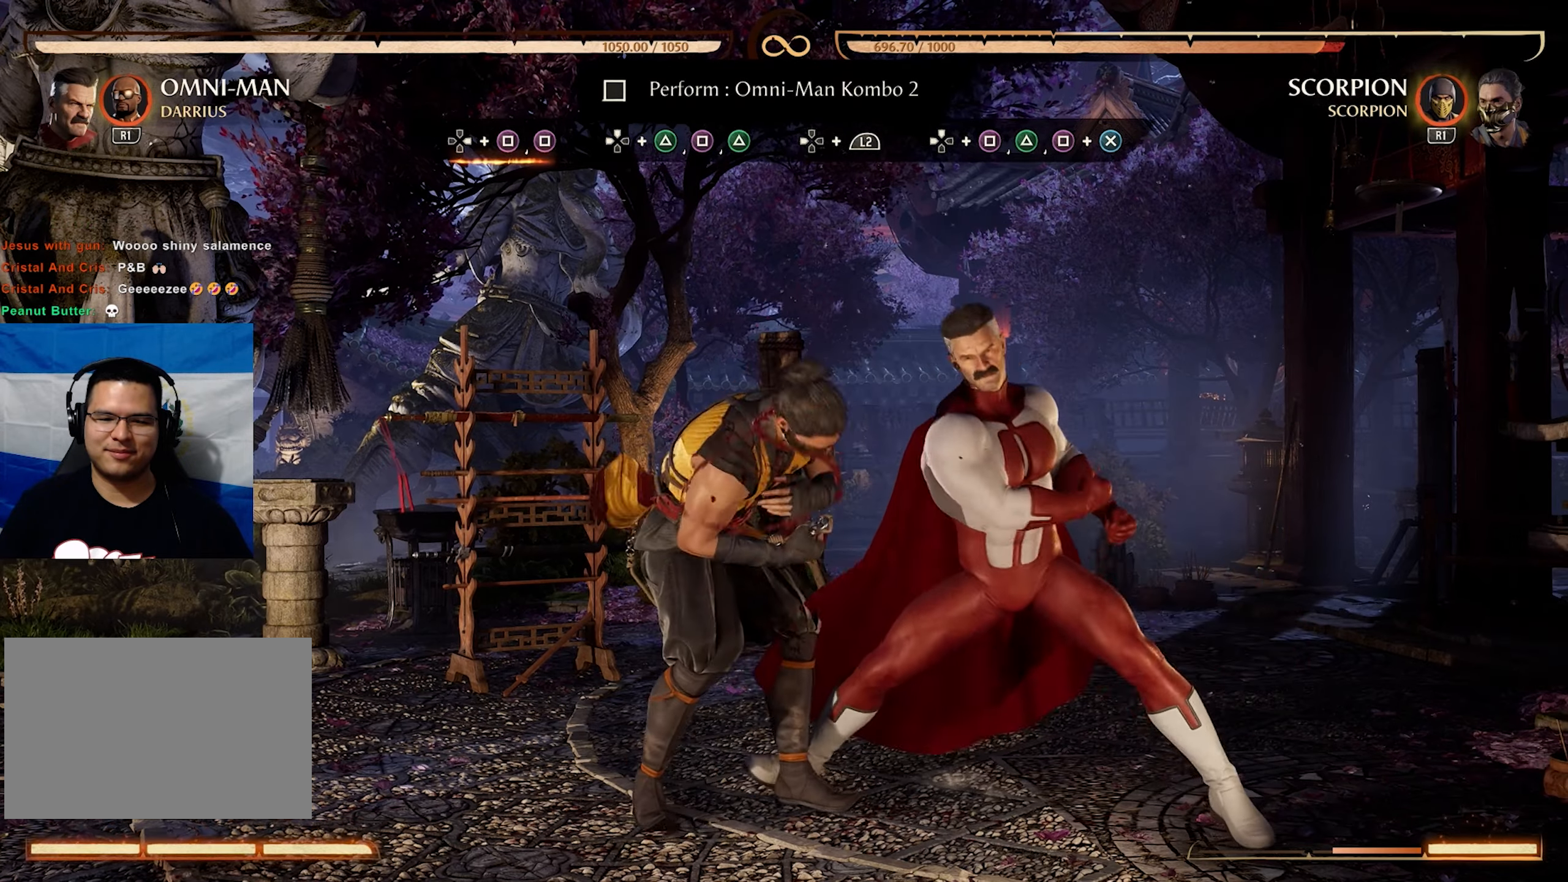
{"buttons": ["DPAD_UP", "DPAD_LEFT"], "events": [[284, "DPAD_LEFT", "down"], [284, "DPAD_UP", "down"], [384, "TRIANGLE", "down"], [484, "TRIANGLE", "up"]]}
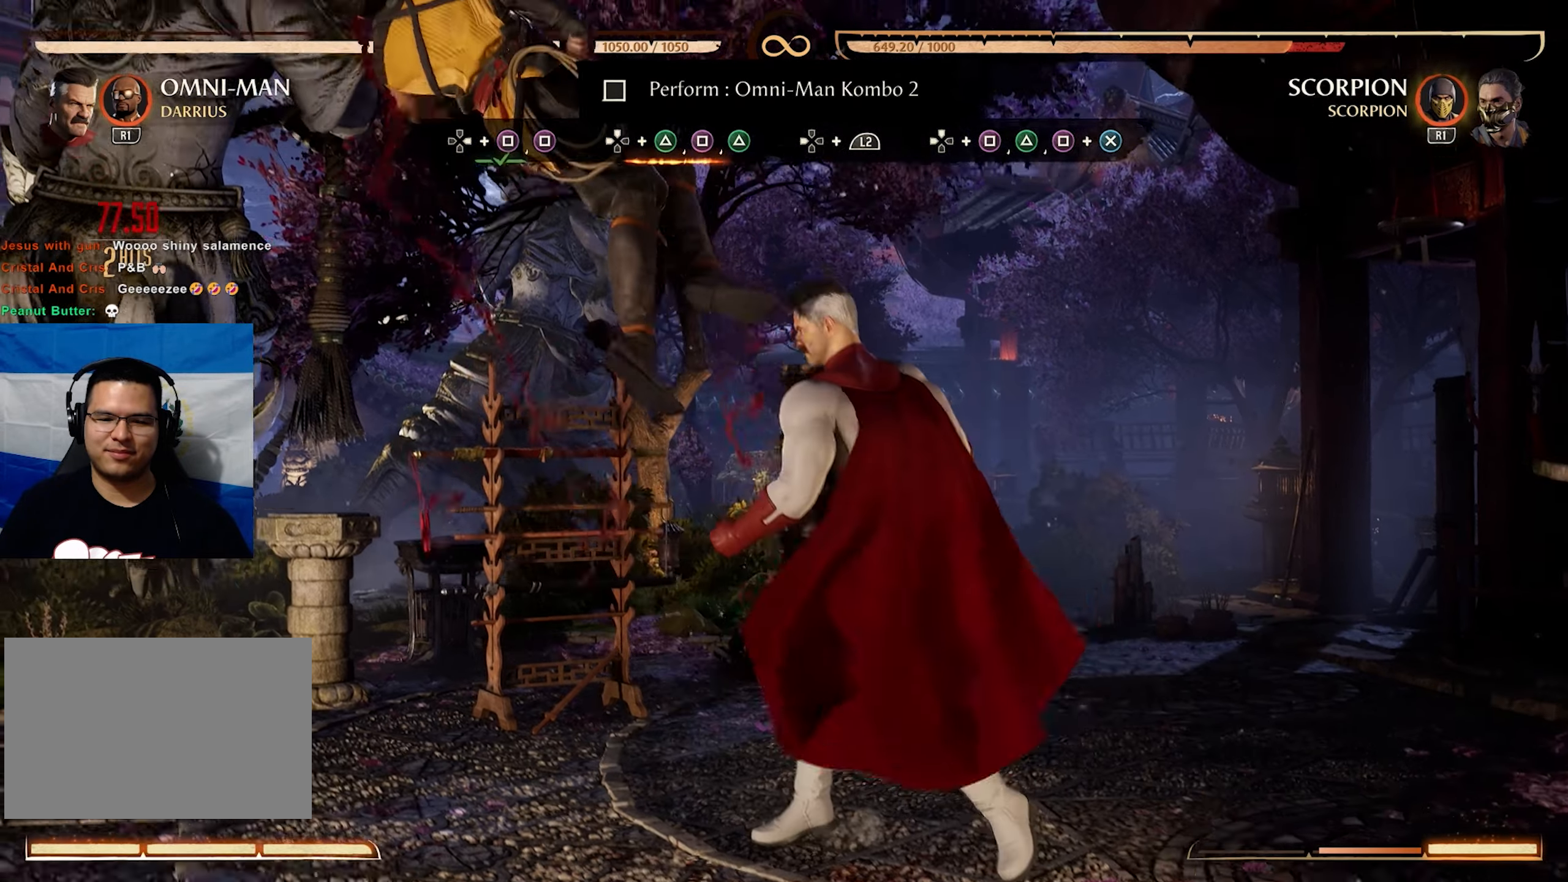
{"buttons": [], "events": [[34, "TRIANGLE", "down"], [84, "TRIANGLE", "up"], [167, "TRIANGLE", "down"], [217, "TRIANGLE", "up"], [334, "DPAD_LEFT", "up"], [334, "DPAD_UP", "up"], [367, "SQUARE", "down"], [467, "SQUARE", "up"]]}
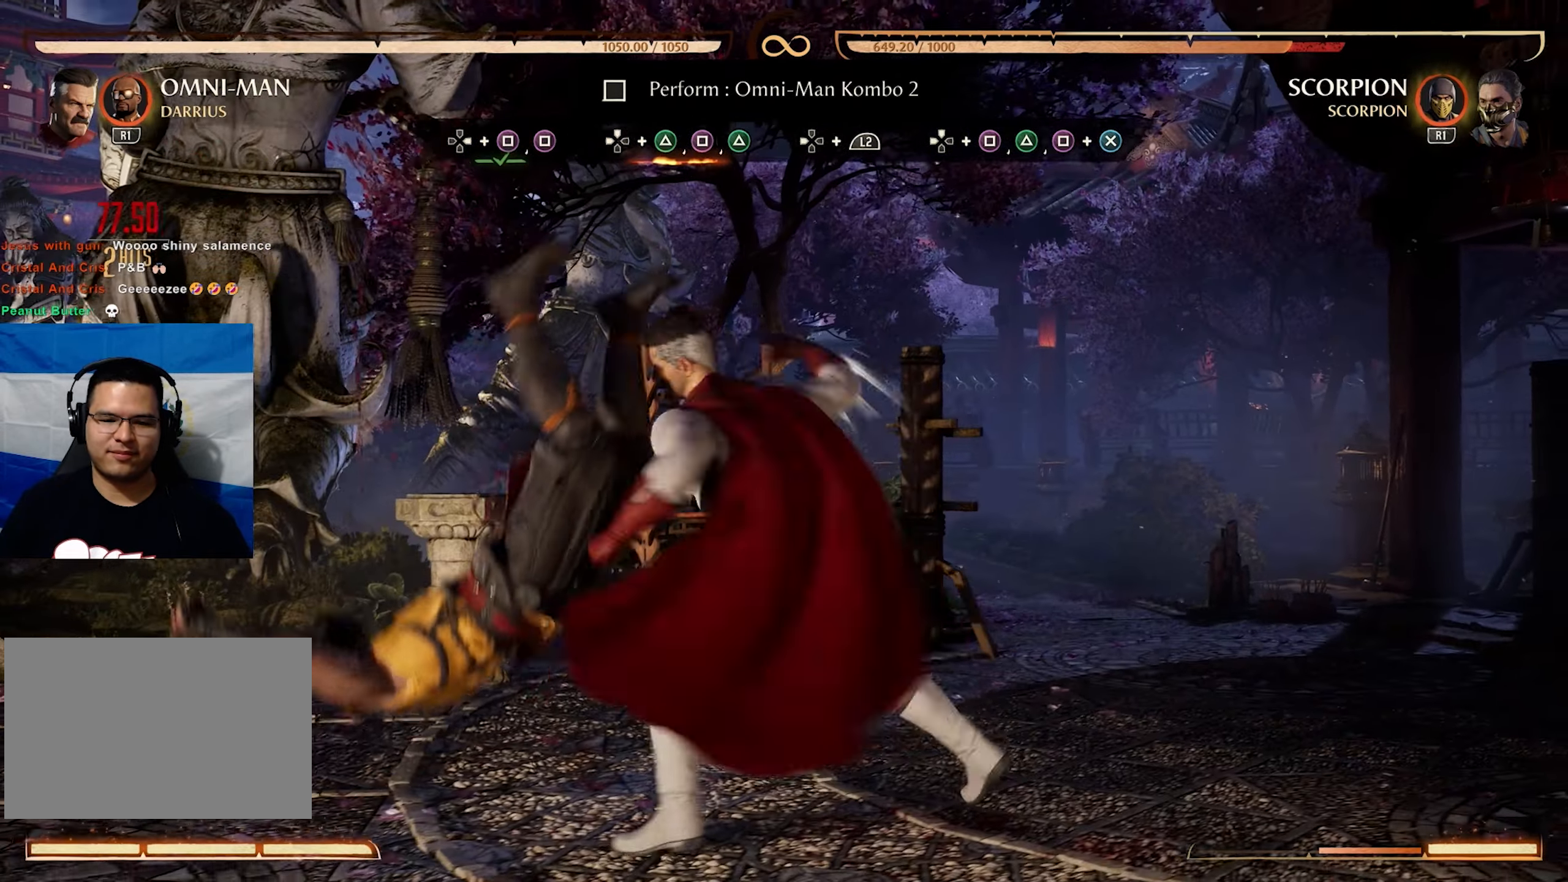
{"buttons": [], "events": []}
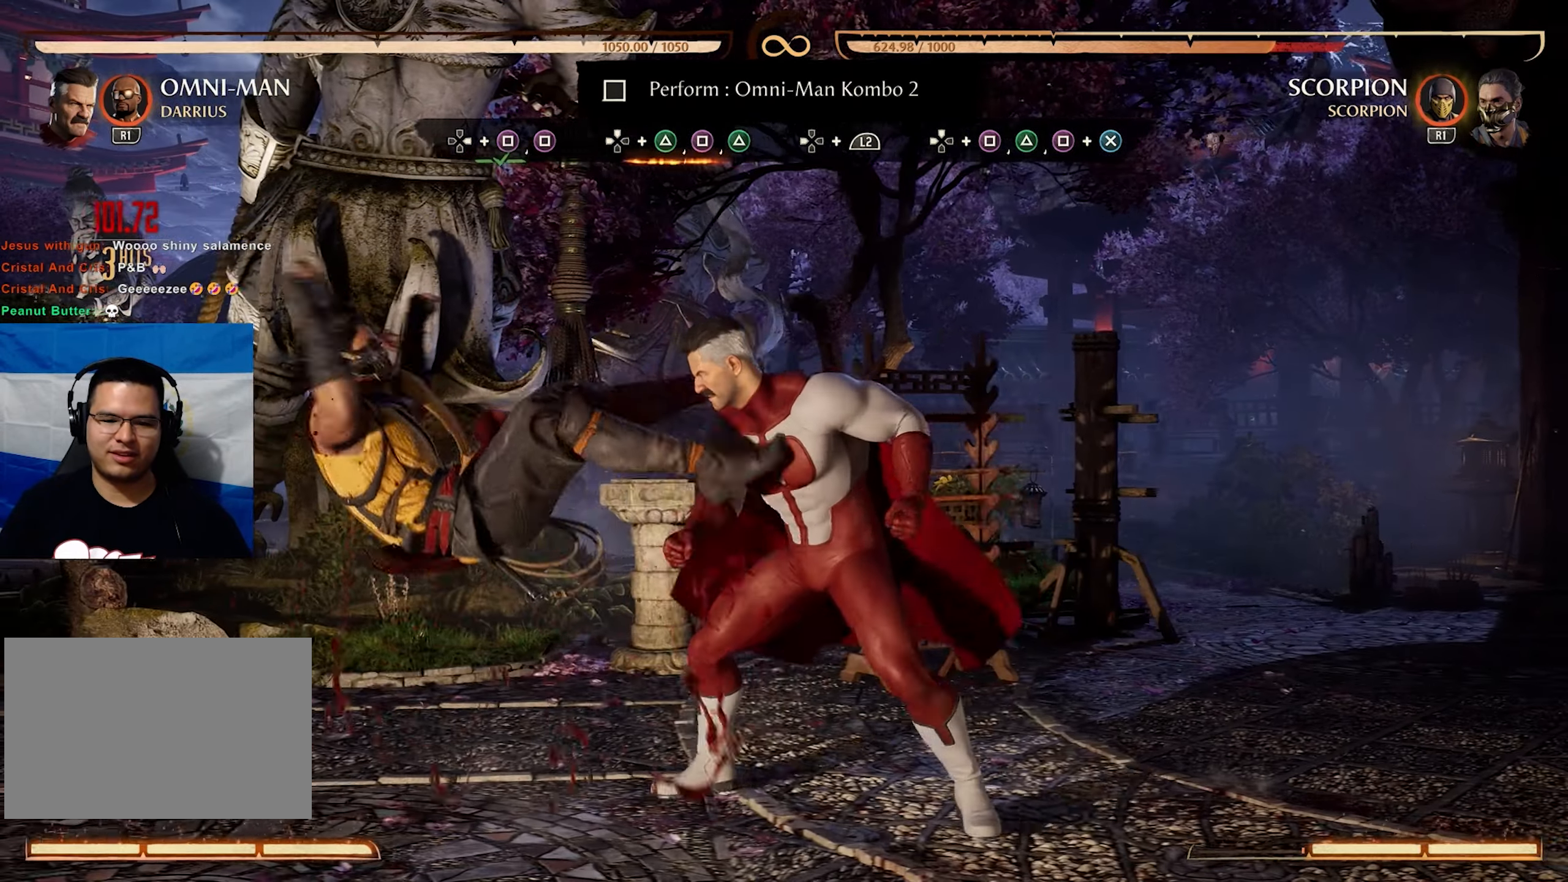
{"buttons": [], "events": []}
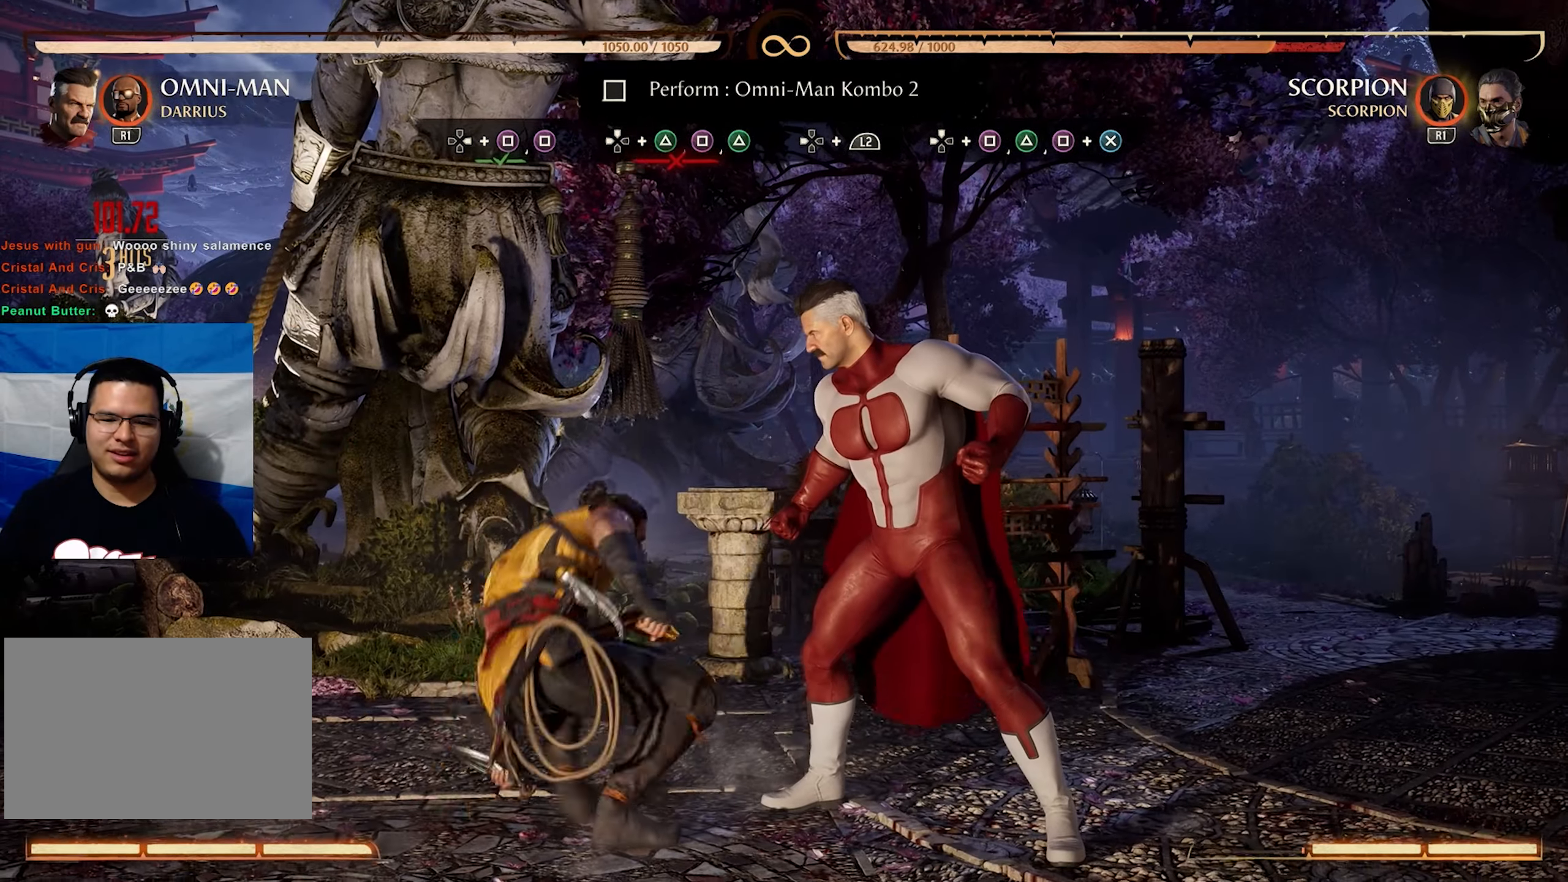
{"buttons": [], "events": [[300, "DPAD_LEFT", "down"], [500, "DPAD_LEFT", "up"]]}